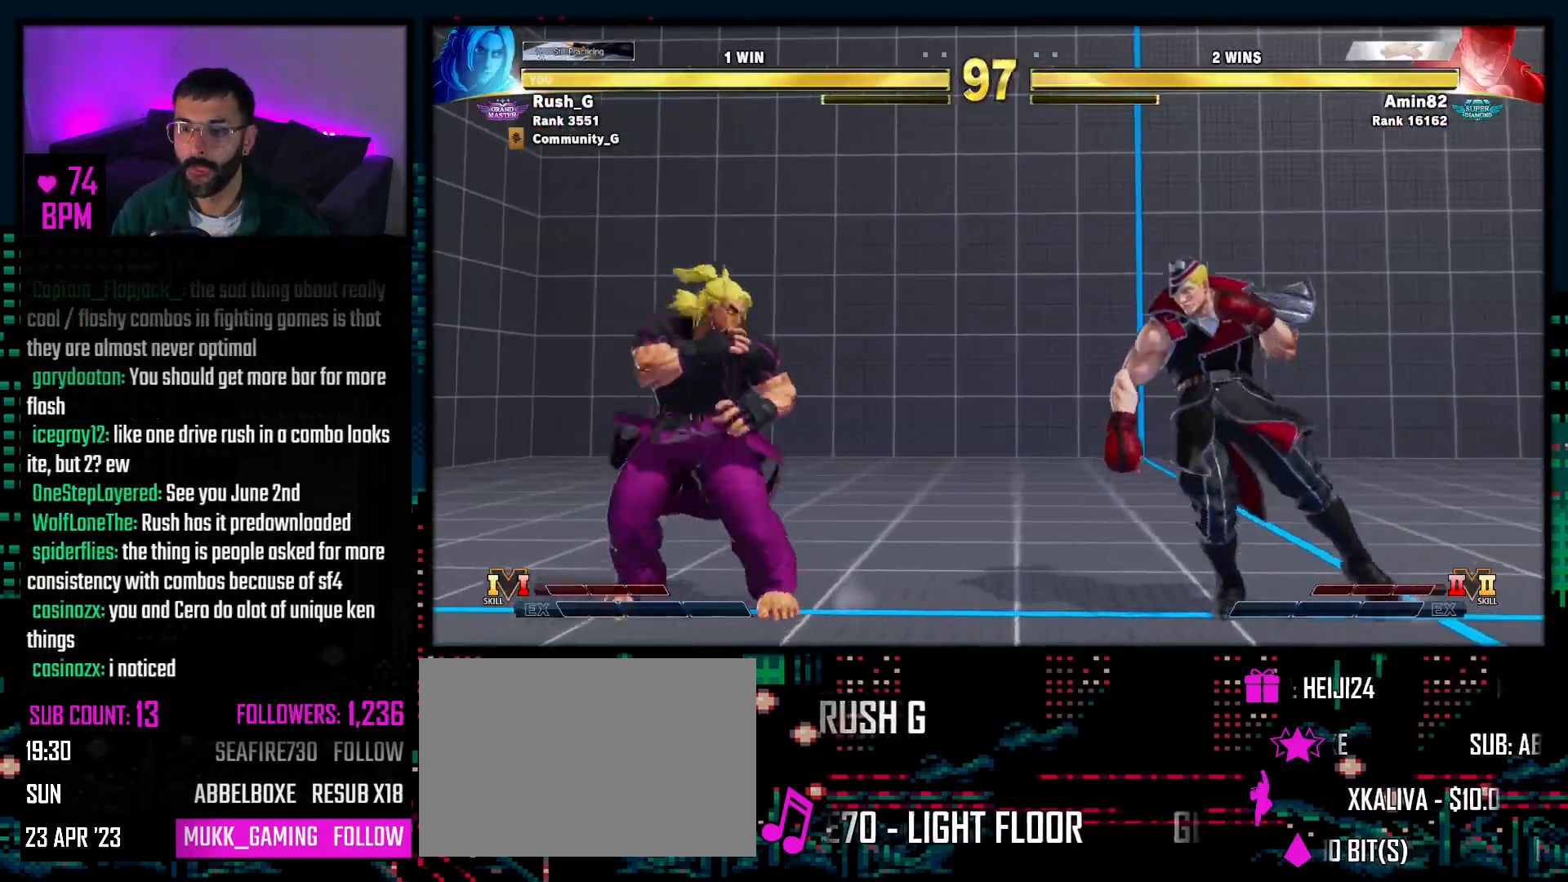
Gameplay with a controller (PlayStation layout); each line is a JSON object with the inputs held at the frame after it. "events" lists button and stick changes between this image and that frame as [ms after this image, input, new state], when the widget could be followed in between. Not read: TOUCHPAD.
{"buttons": [], "events": [[50, "DPAD_DOWN", "up"], [200, "DPAD_DOWN", "down"], [233, "DPAD_LEFT", "up"], [267, "DPAD_RIGHT", "down"], [300, "DPAD_DOWN", "up"], [333, "DPAD_RIGHT", "up"], [333, "R1", "down"], [450, "R1", "up"]]}
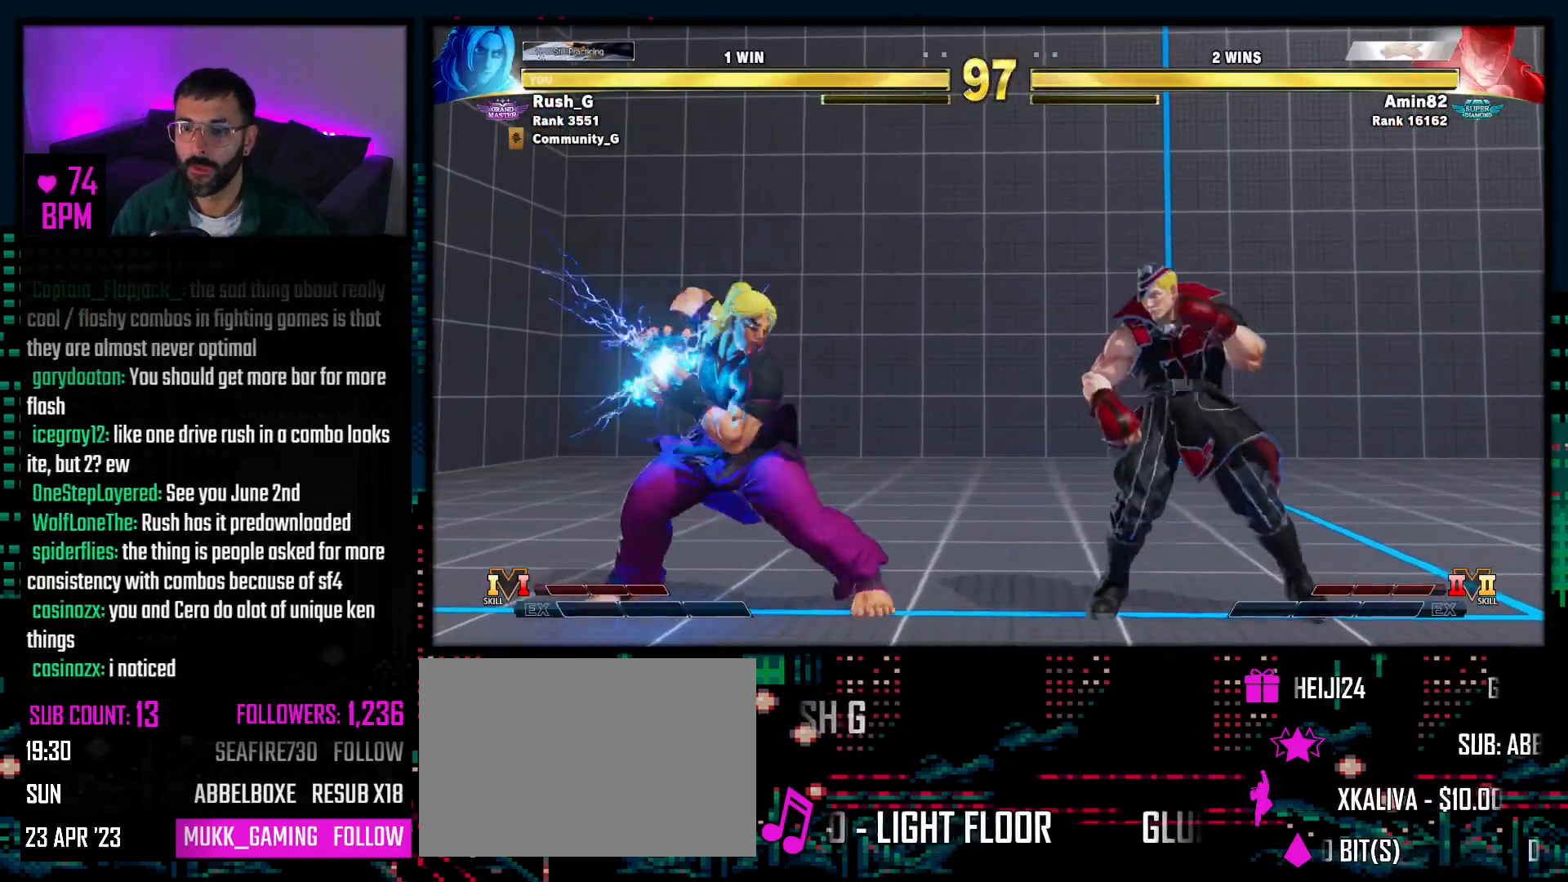
{"buttons": ["DPAD_DOWN"], "events": [[433, "DPAD_DOWN", "down"]]}
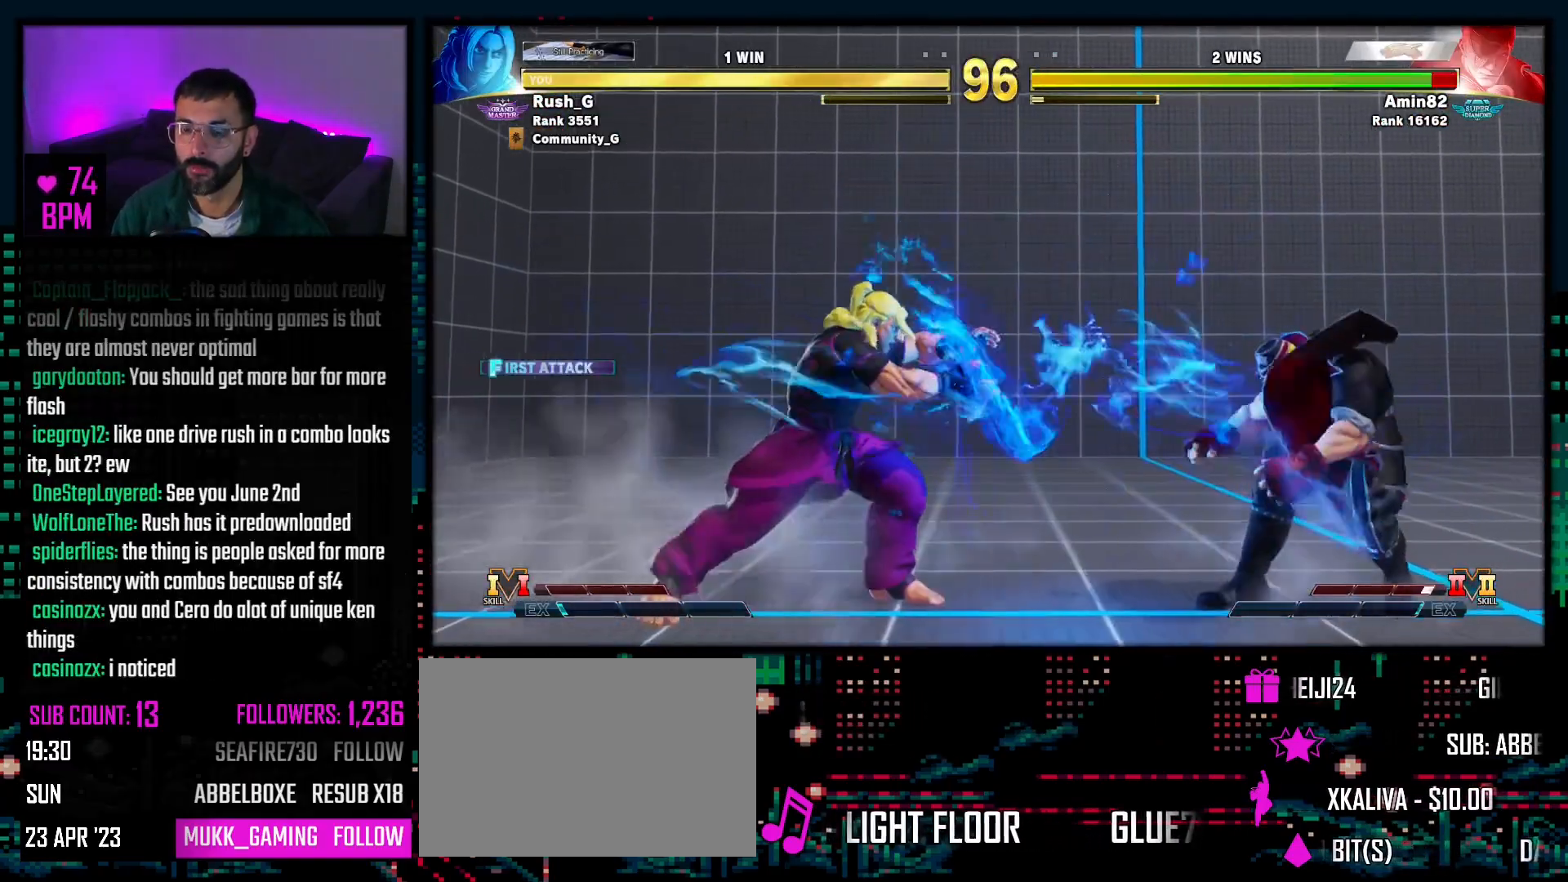
{"buttons": [], "events": [[33, "DPAD_RIGHT", "down"], [83, "DPAD_DOWN", "up"], [100, "DPAD_RIGHT", "up"], [100, "SQUARE", "down"], [200, "SQUARE", "up"]]}
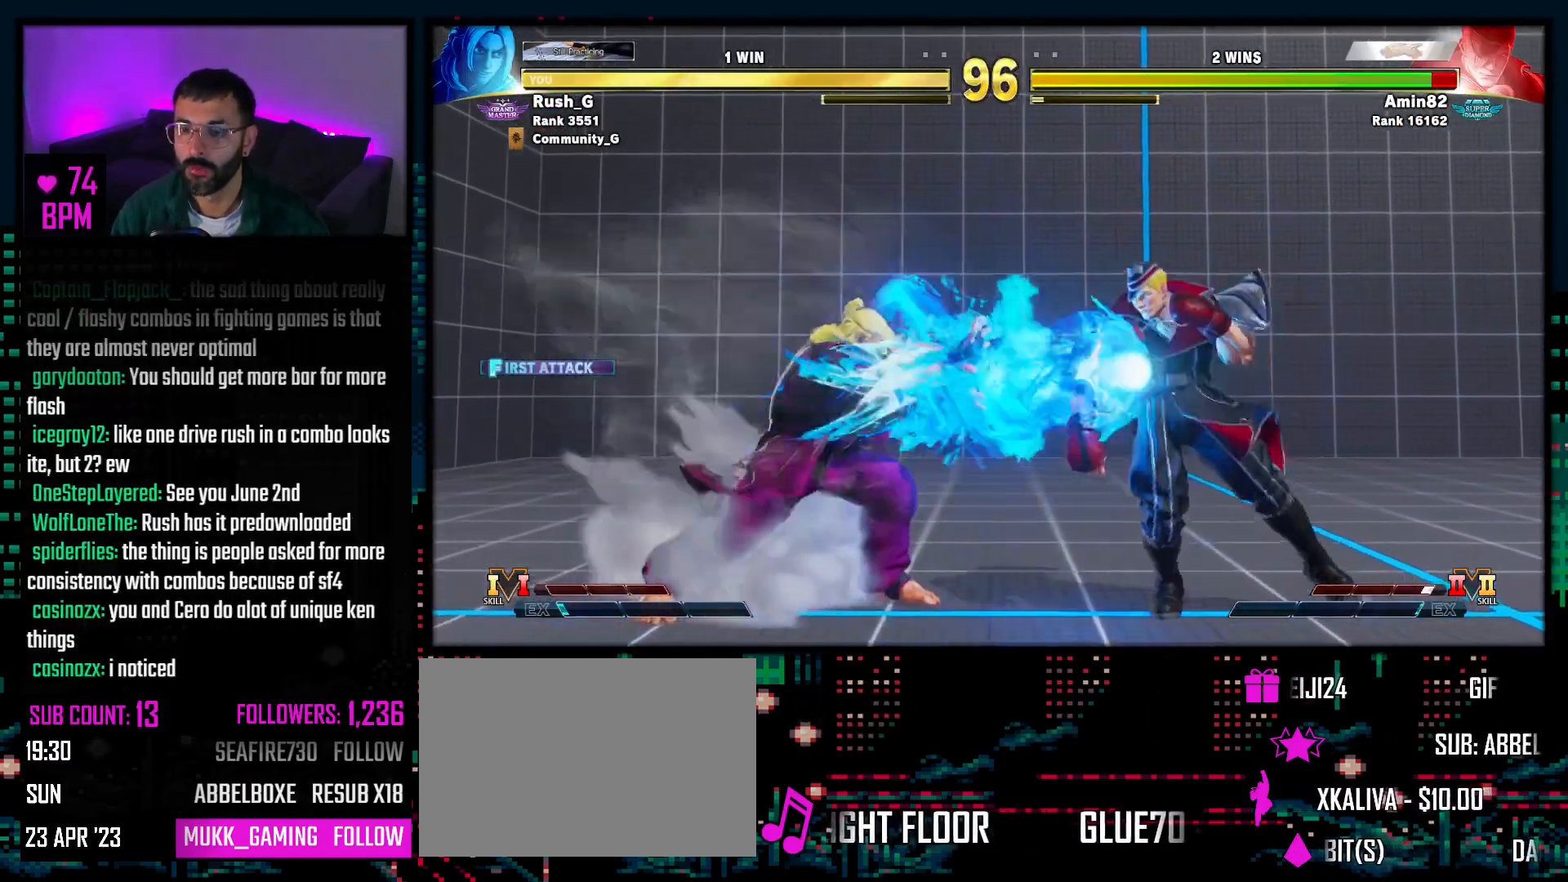
{"buttons": ["DPAD_LEFT"], "events": [[417, "DPAD_LEFT", "down"]]}
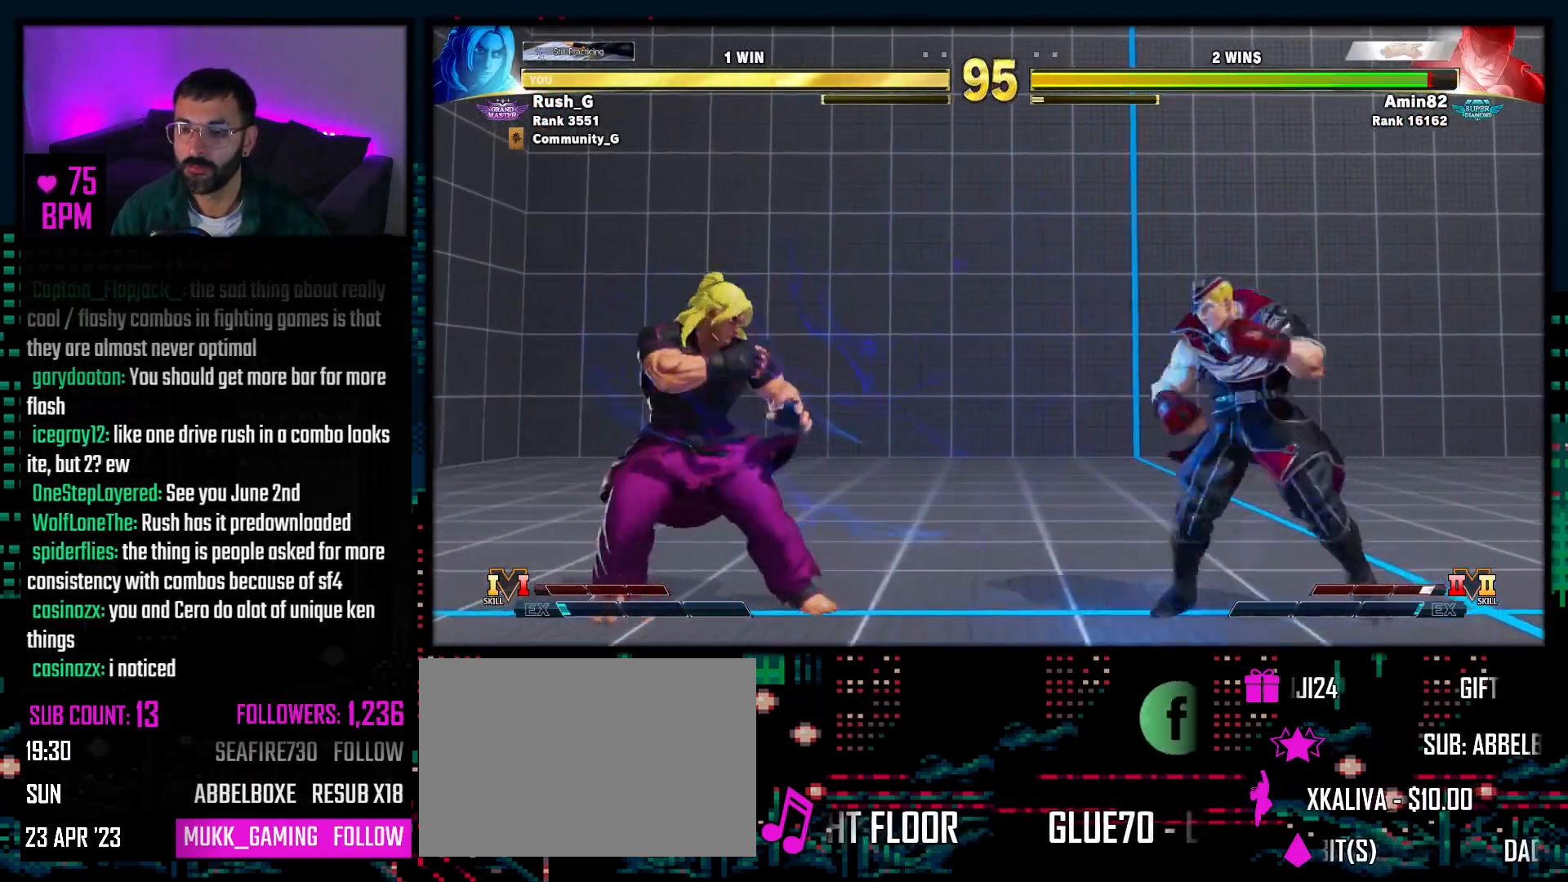
{"buttons": [], "events": [[167, "DPAD_DOWN", "down"], [267, "DPAD_DOWN", "up"], [400, "DPAD_LEFT", "up"]]}
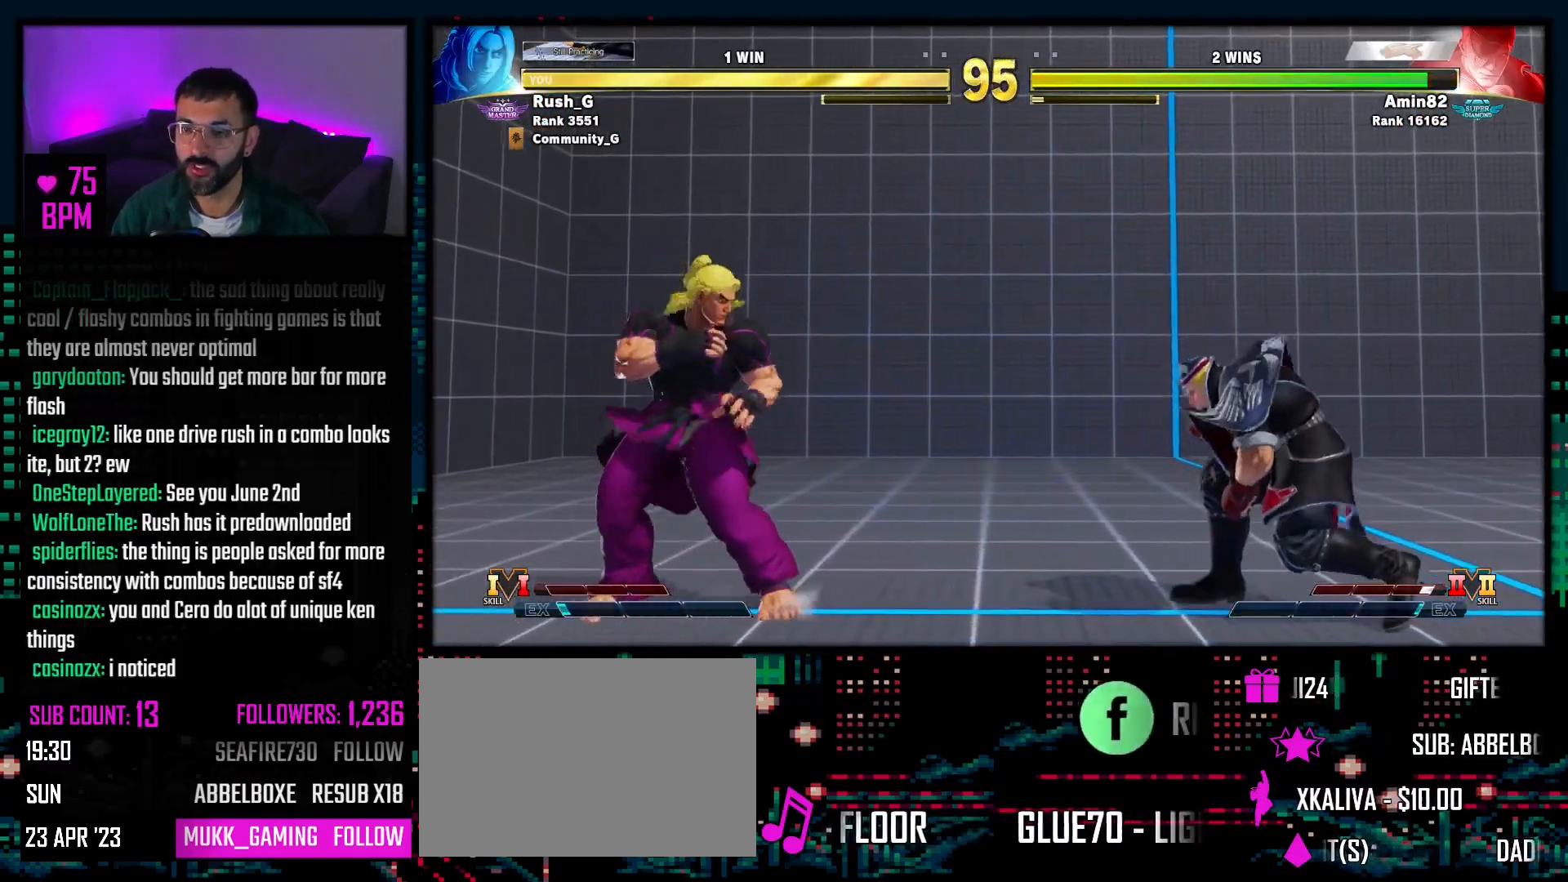
{"buttons": [], "events": [[17, "DPAD_LEFT", "down"], [200, "DPAD_DOWN", "down"], [250, "DPAD_LEFT", "up"], [300, "DPAD_RIGHT", "down"], [317, "DPAD_DOWN", "up"], [350, "R1", "down"], [367, "DPAD_RIGHT", "up"], [483, "R1", "up"]]}
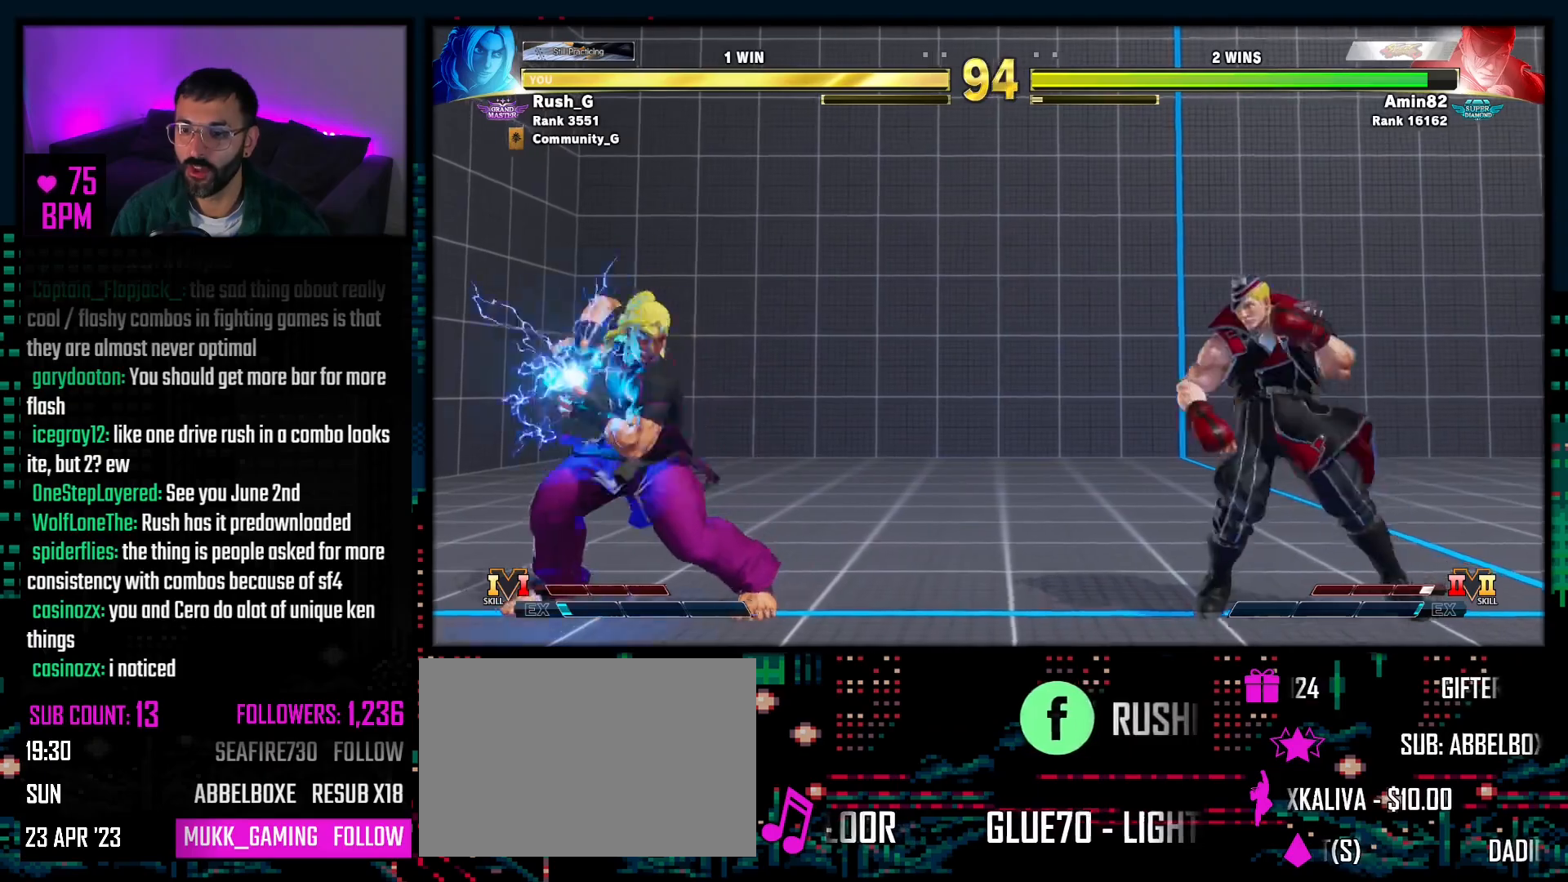
{"buttons": [], "events": []}
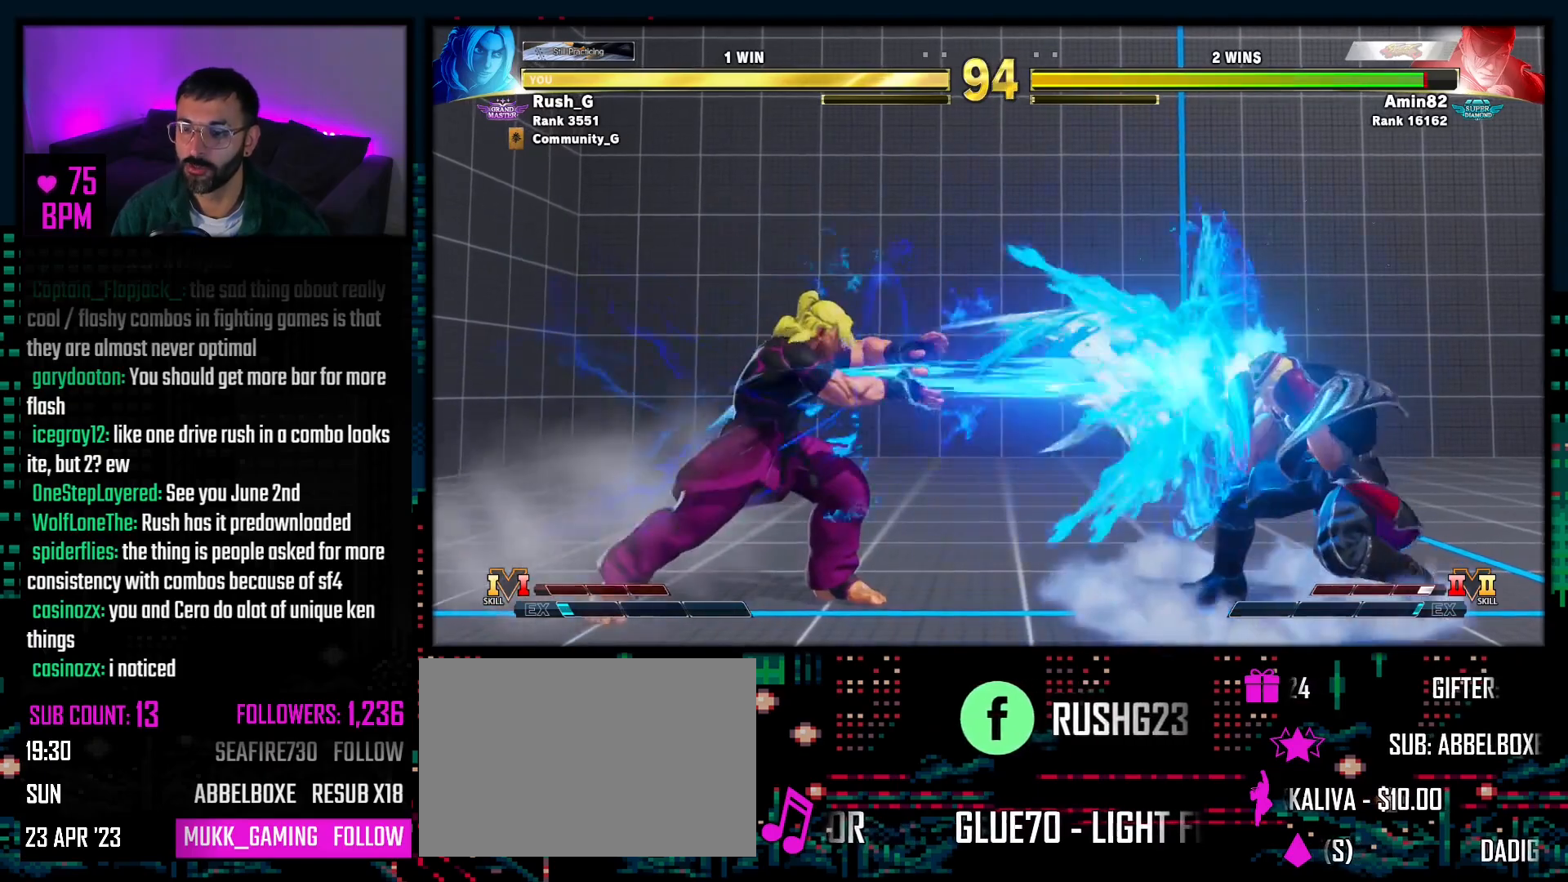
{"buttons": ["DPAD_DOWN"], "events": [[50, "DPAD_RIGHT", "down"], [250, "DPAD_DOWN", "down"], [250, "DPAD_RIGHT", "up"]]}
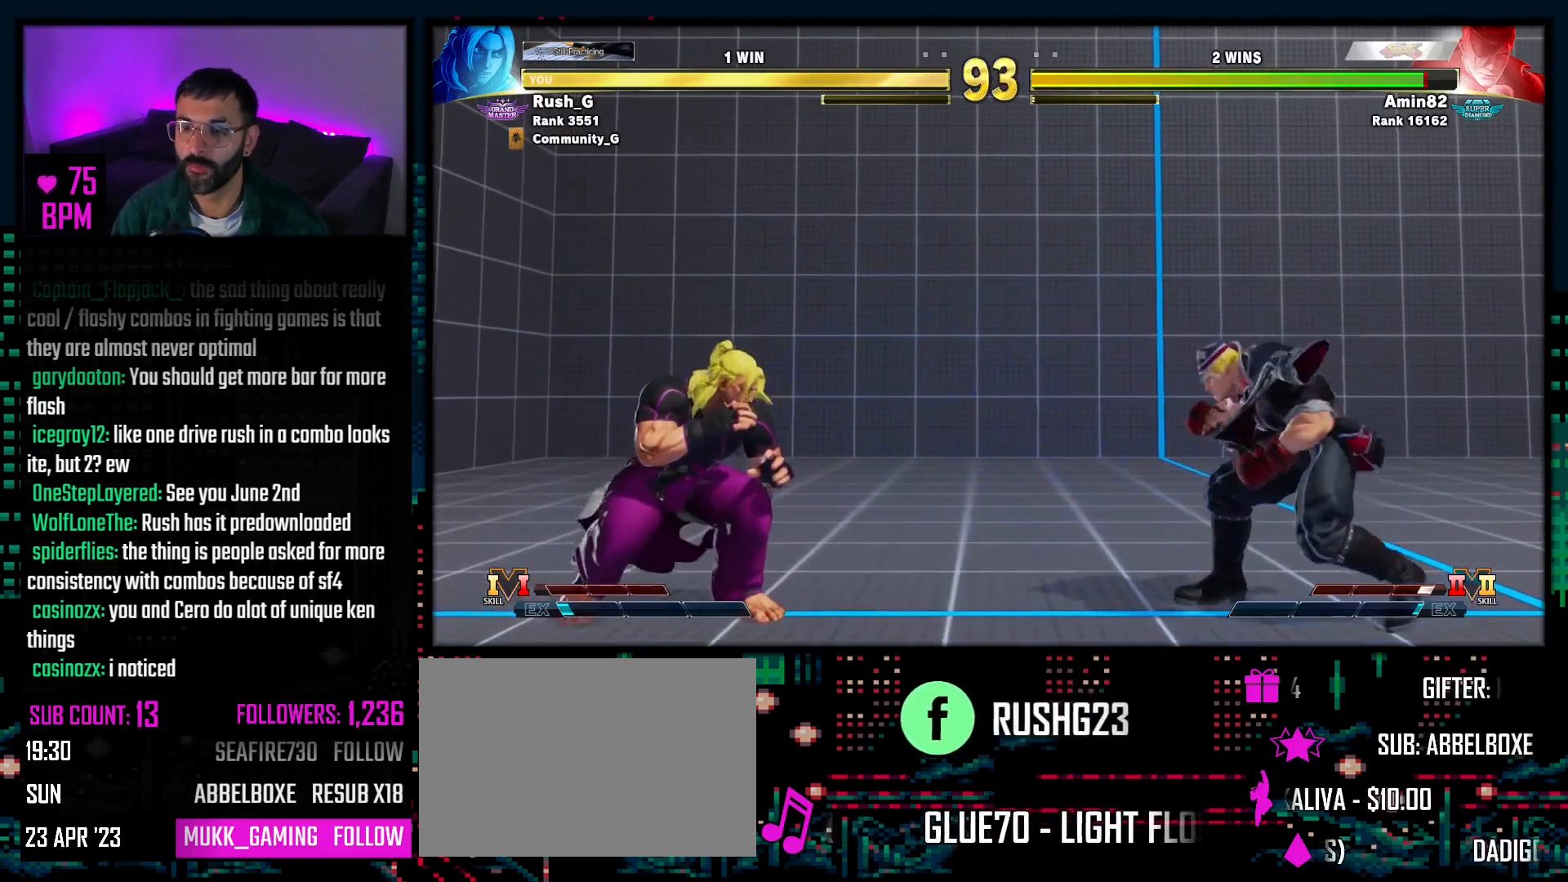
{"buttons": ["DPAD_LEFT"], "events": [[233, "DPAD_RIGHT", "down"], [250, "DPAD_DOWN", "up"], [383, "DPAD_RIGHT", "up"], [417, "DPAD_LEFT", "down"]]}
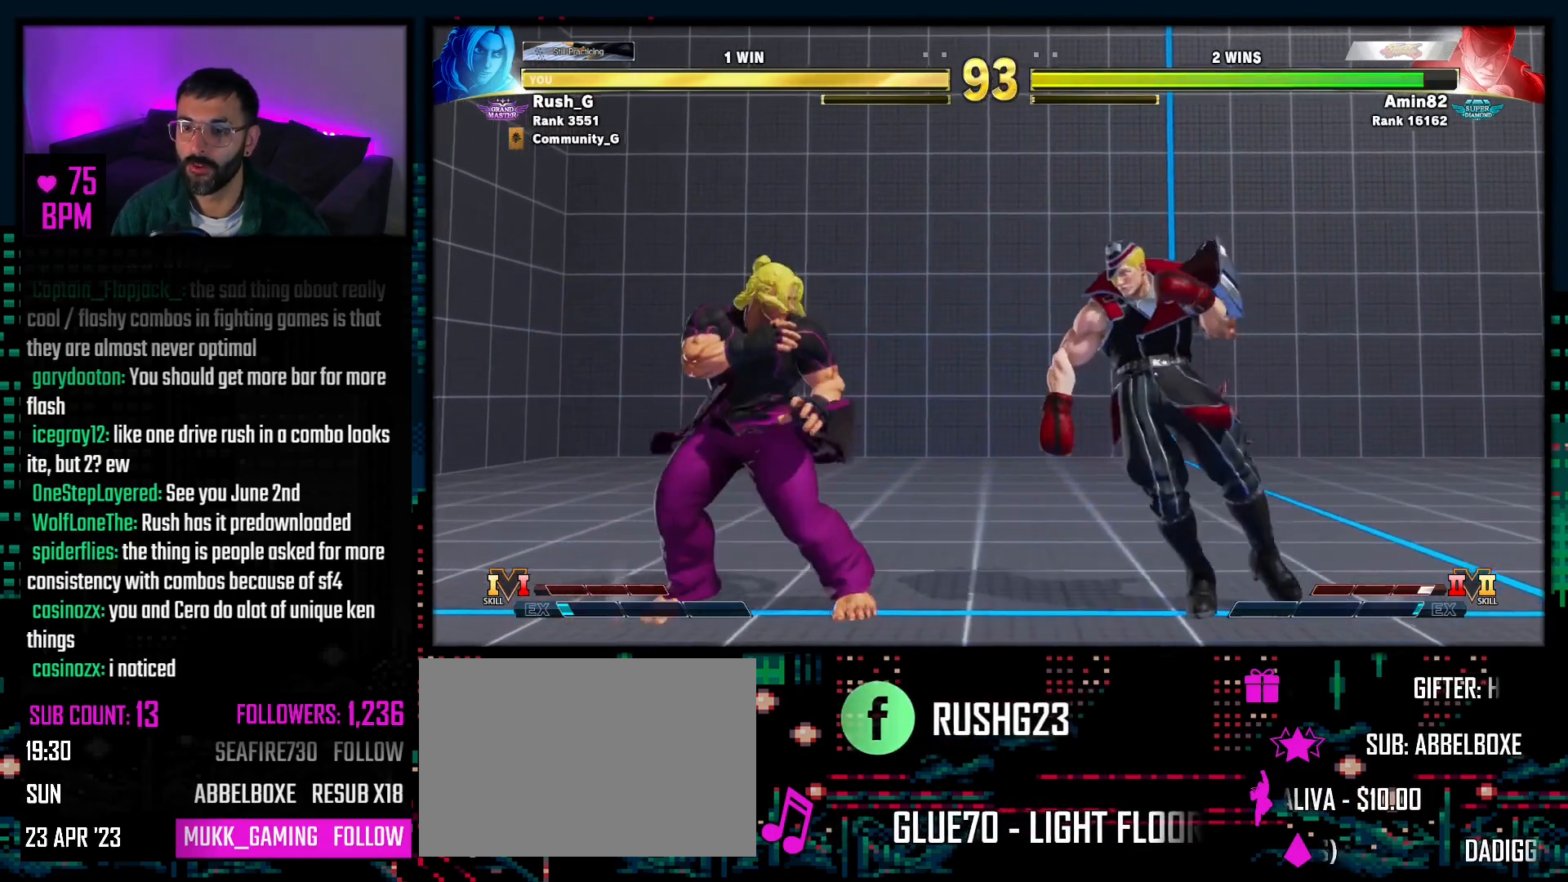
{"buttons": ["CROSS"], "events": [[83, "DPAD_LEFT", "up"], [100, "DPAD_RIGHT", "down"], [233, "DPAD_RIGHT", "up"], [250, "TRIANGLE", "down"], [350, "DPAD_DOWN", "down"], [350, "TRIANGLE", "up"], [417, "DPAD_LEFT", "down"], [450, "DPAD_DOWN", "up"], [500, "CROSS", "down"], [500, "DPAD_LEFT", "up"]]}
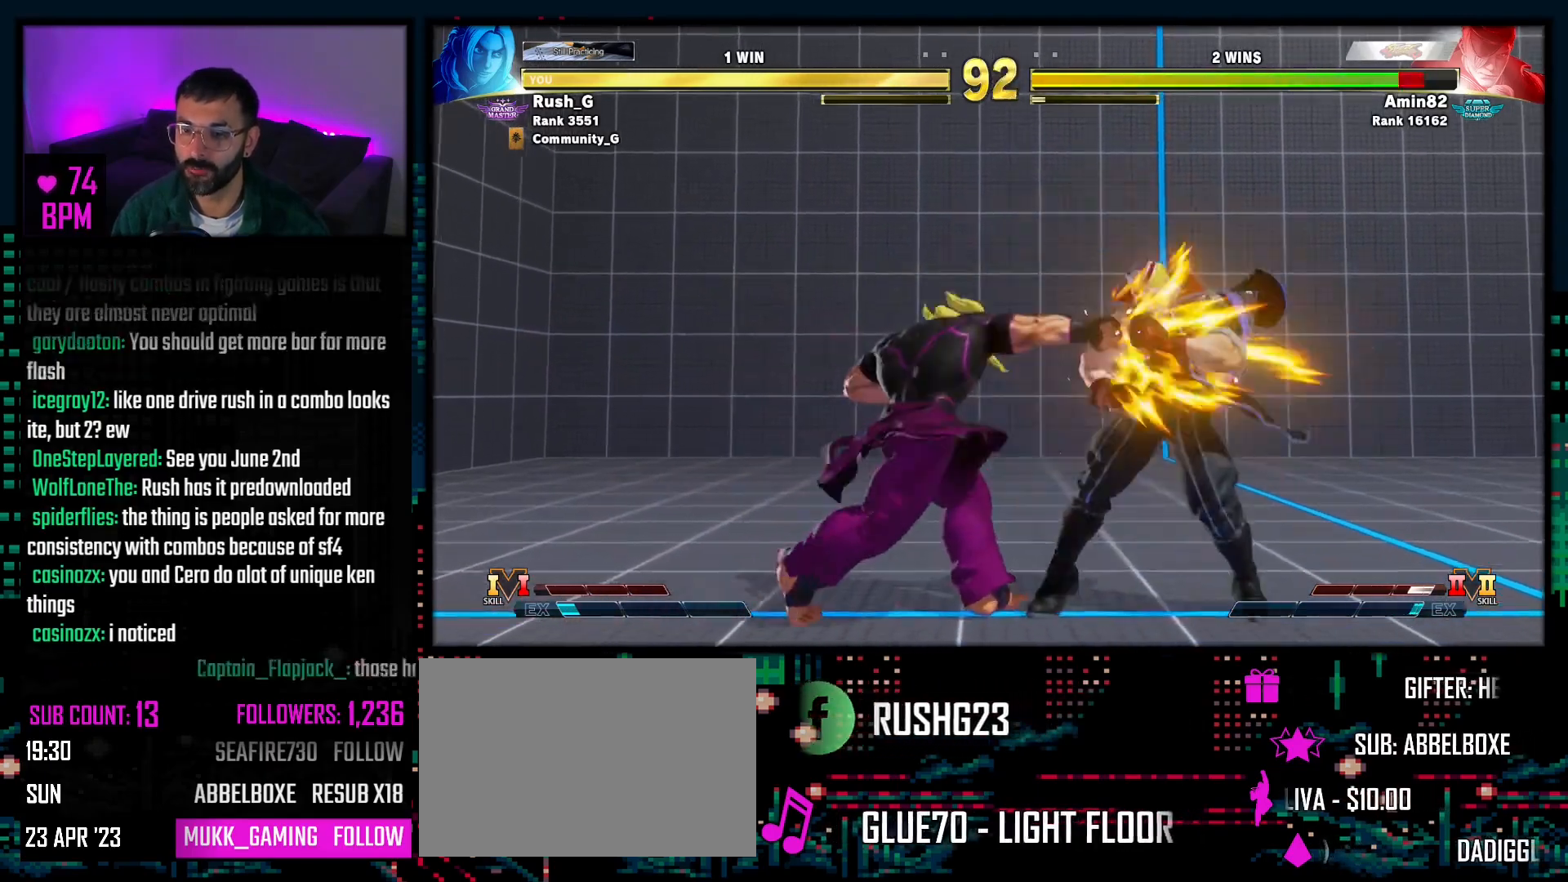
{"buttons": [], "events": [[100, "CROSS", "up"]]}
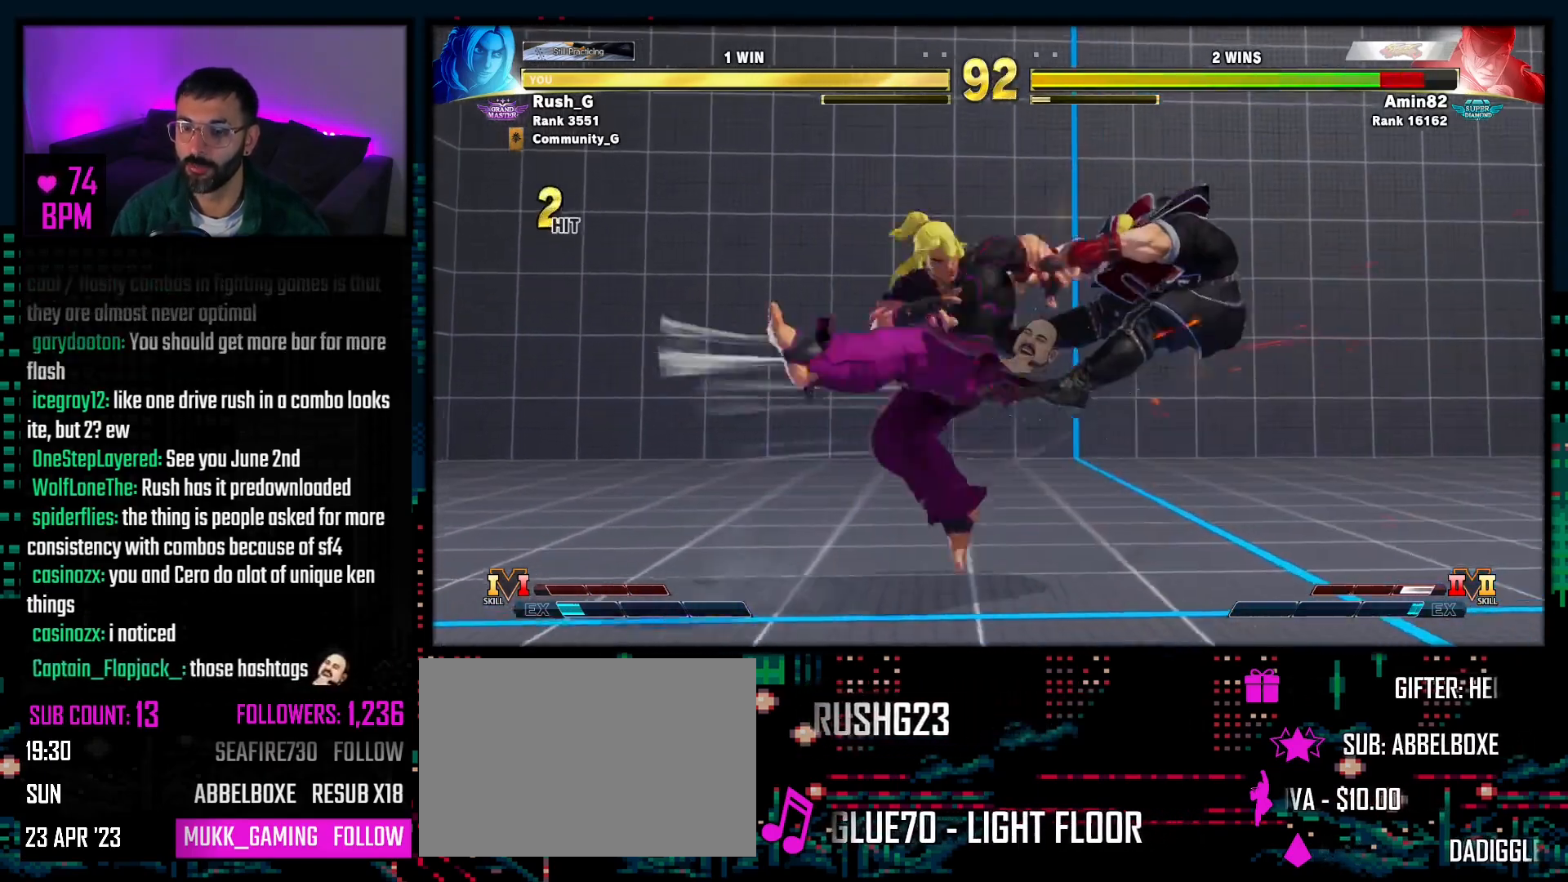
{"buttons": [], "events": [[17, "DPAD_RIGHT", "down"], [67, "DPAD_RIGHT", "up"], [150, "DPAD_RIGHT", "down"], [217, "DPAD_RIGHT", "up"], [283, "DPAD_RIGHT", "down"], [367, "DPAD_RIGHT", "up"], [433, "DPAD_RIGHT", "down"], [500, "DPAD_RIGHT", "up"]]}
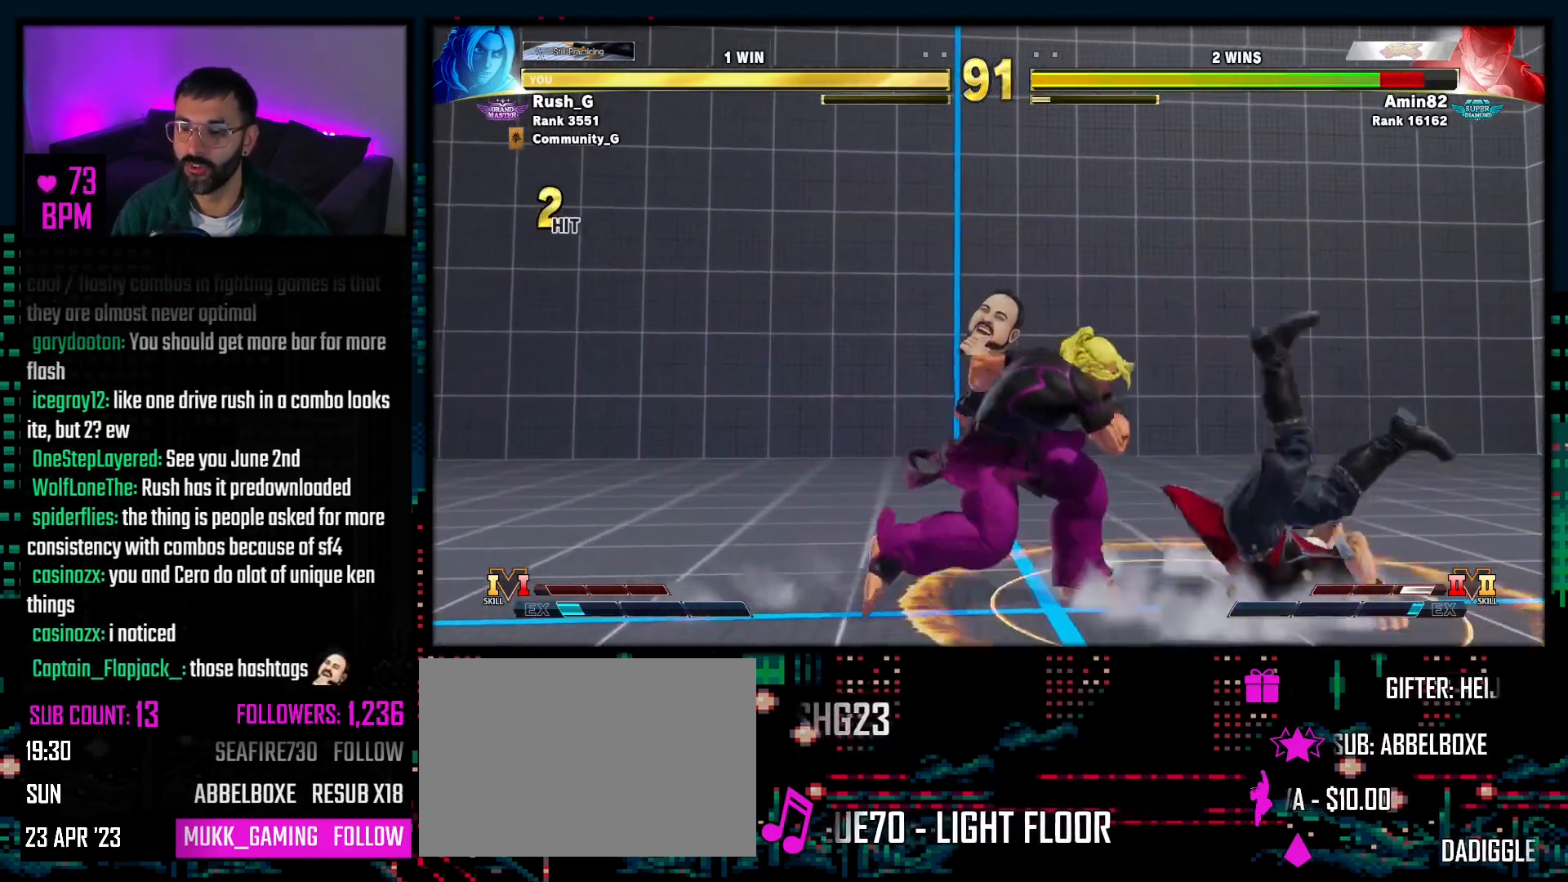
{"buttons": ["DPAD_DOWN"], "events": [[50, "DPAD_RIGHT", "down"], [217, "DPAD_RIGHT", "up"], [267, "DPAD_DOWN", "down"], [317, "CROSS", "down"], [433, "CROSS", "up"]]}
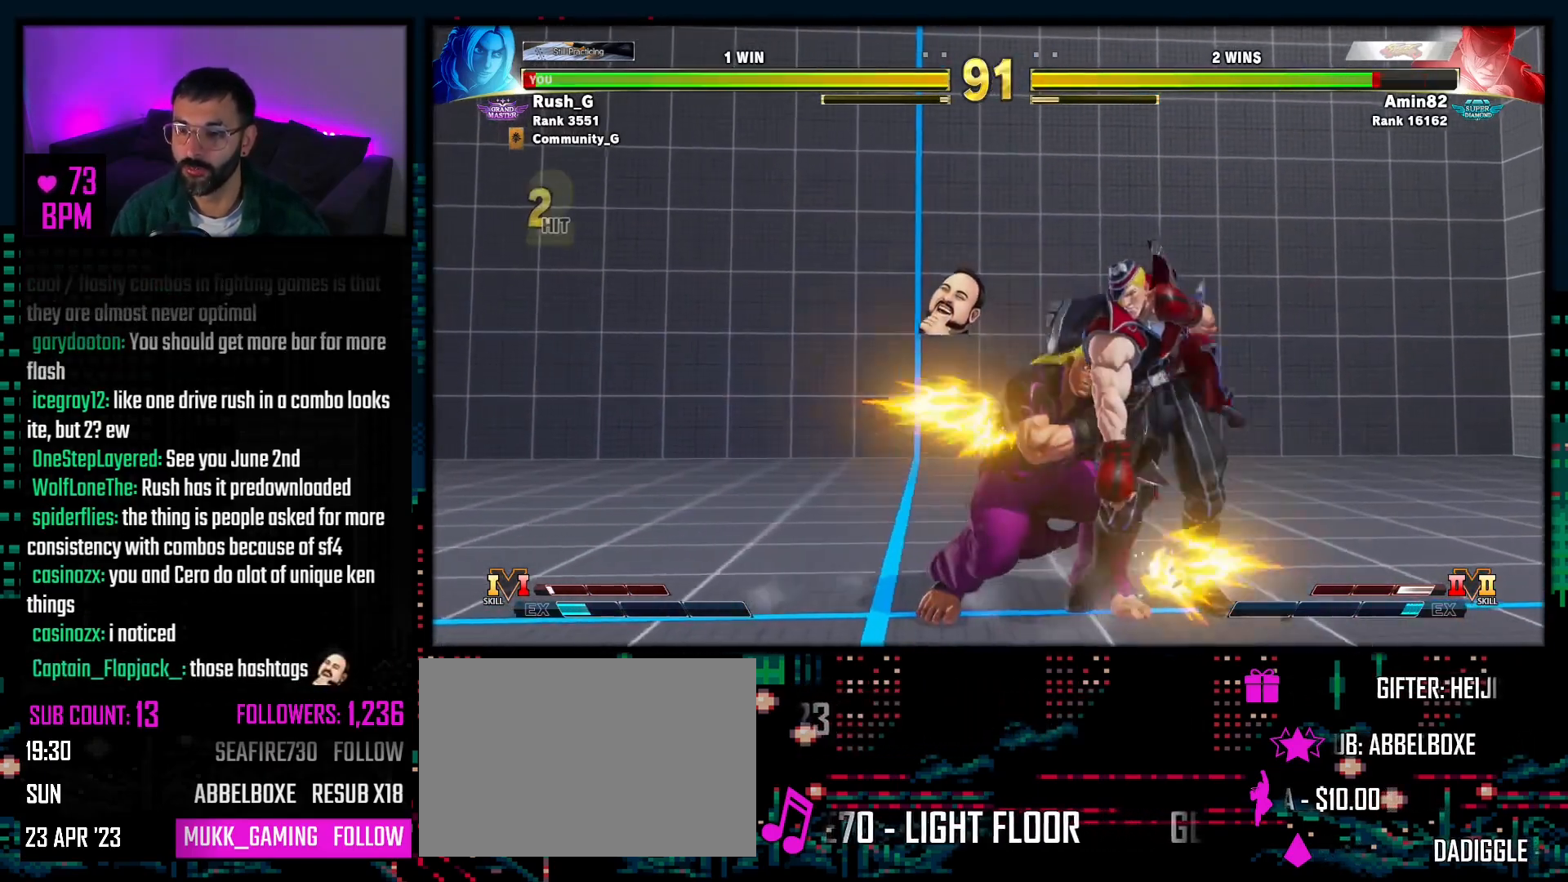
{"buttons": ["DPAD_RIGHT"], "events": [[83, "SQUARE", "down"], [150, "SQUARE", "up"], [200, "DPAD_DOWN", "up"], [250, "DPAD_LEFT", "down"], [450, "DPAD_LEFT", "up"], [483, "DPAD_RIGHT", "down"]]}
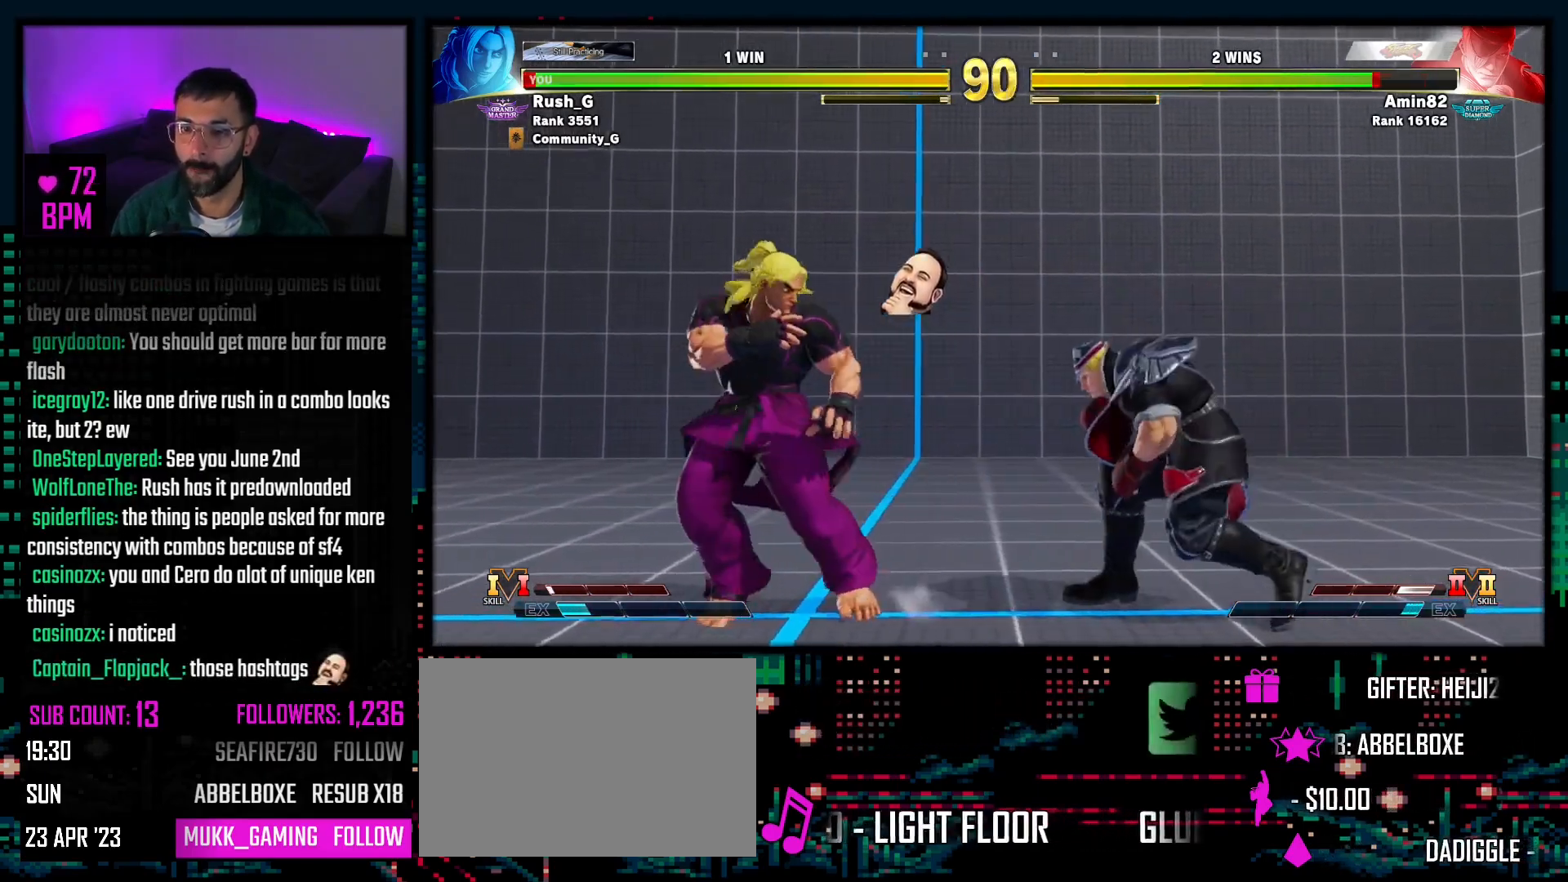
{"buttons": ["SQUARE"], "events": [[50, "DPAD_RIGHT", "up"], [67, "DPAD_RIGHT", "down"], [400, "SQUARE", "down"], [417, "DPAD_RIGHT", "up"]]}
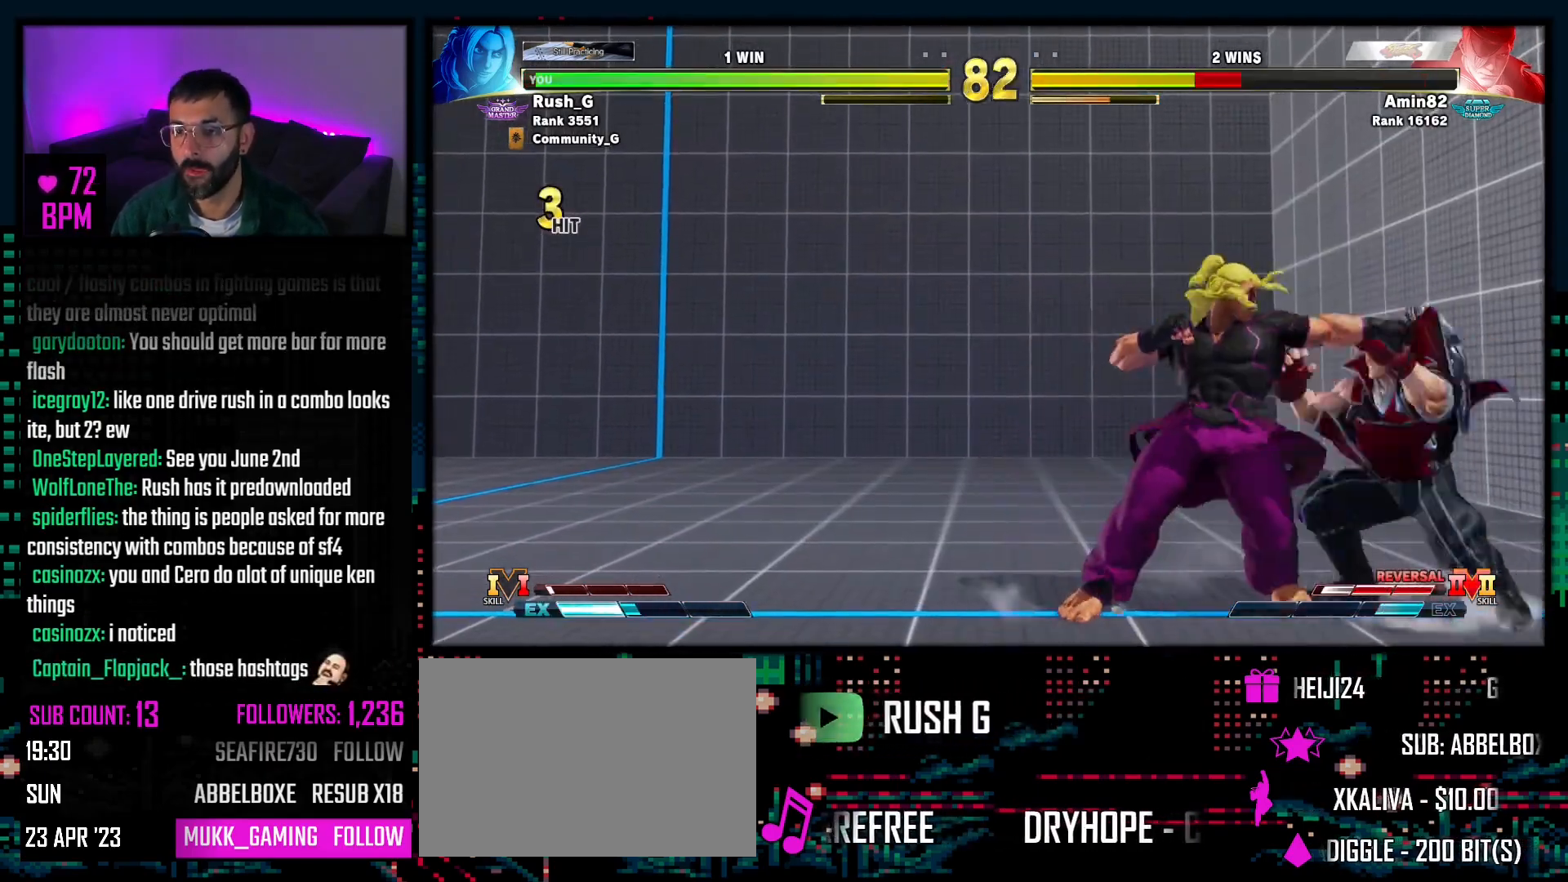
{"buttons": ["CIRCLE", "DPAD_DOWN", "DPAD_LEFT"], "events": [[17, "SQUARE", "up"], [67, "DPAD_DOWN", "down"], [233, "DPAD_LEFT", "down"], [250, "DPAD_DOWN", "up"], [450, "DPAD_DOWN", "down"], [483, "CIRCLE", "down"]]}
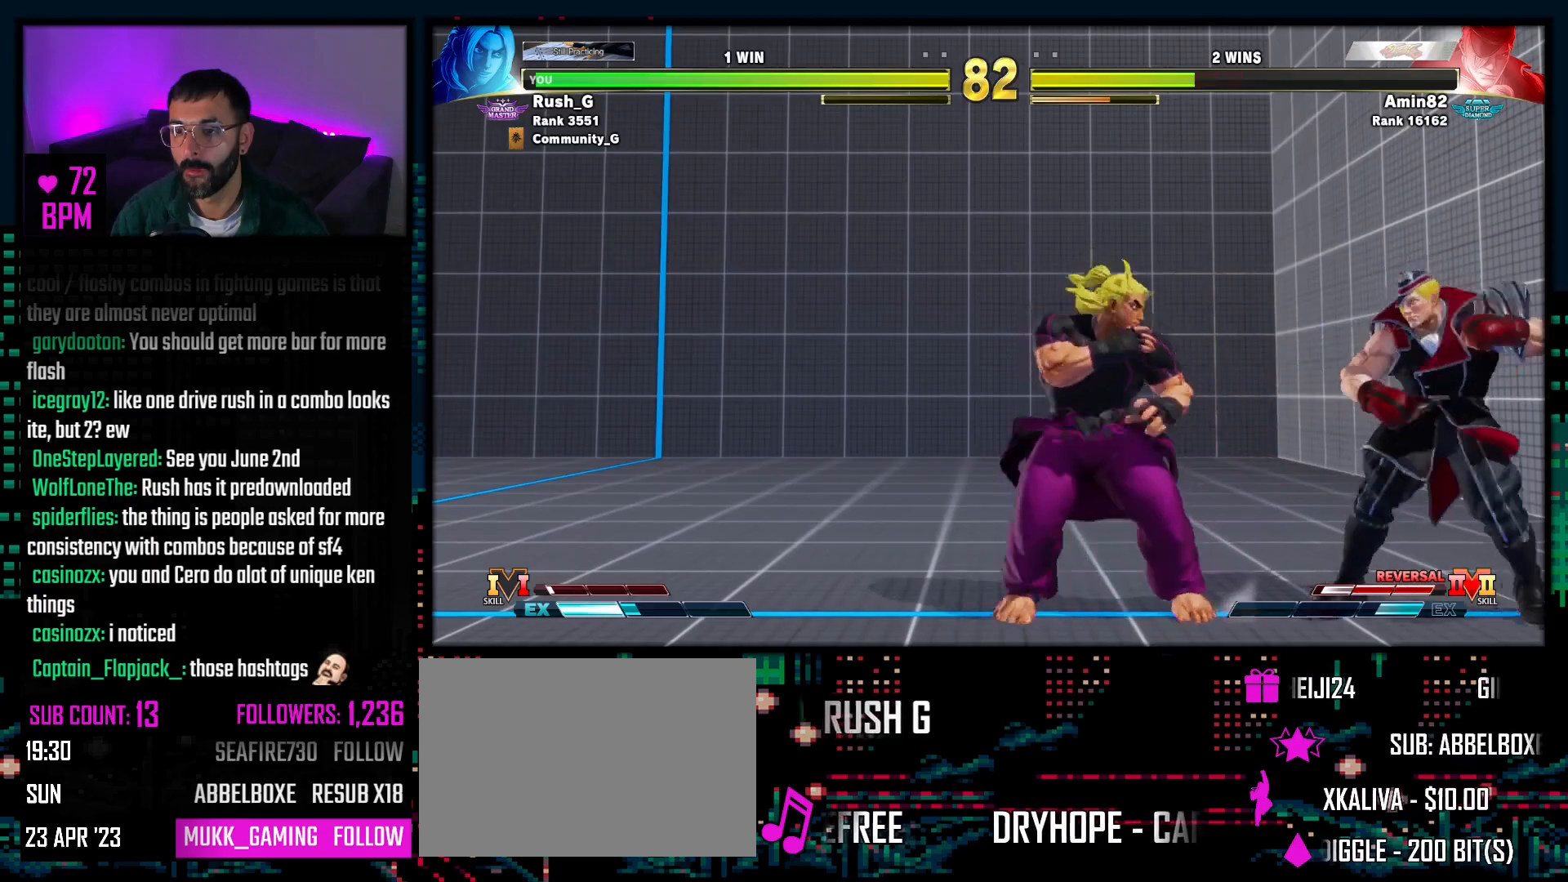
{"buttons": [], "events": [[67, "CIRCLE", "up"], [117, "DPAD_LEFT", "up"], [150, "DPAD_RIGHT", "down"], [183, "DPAD_DOWN", "up"], [233, "DPAD_RIGHT", "up"], [233, "R1", "down"], [317, "R1", "up"]]}
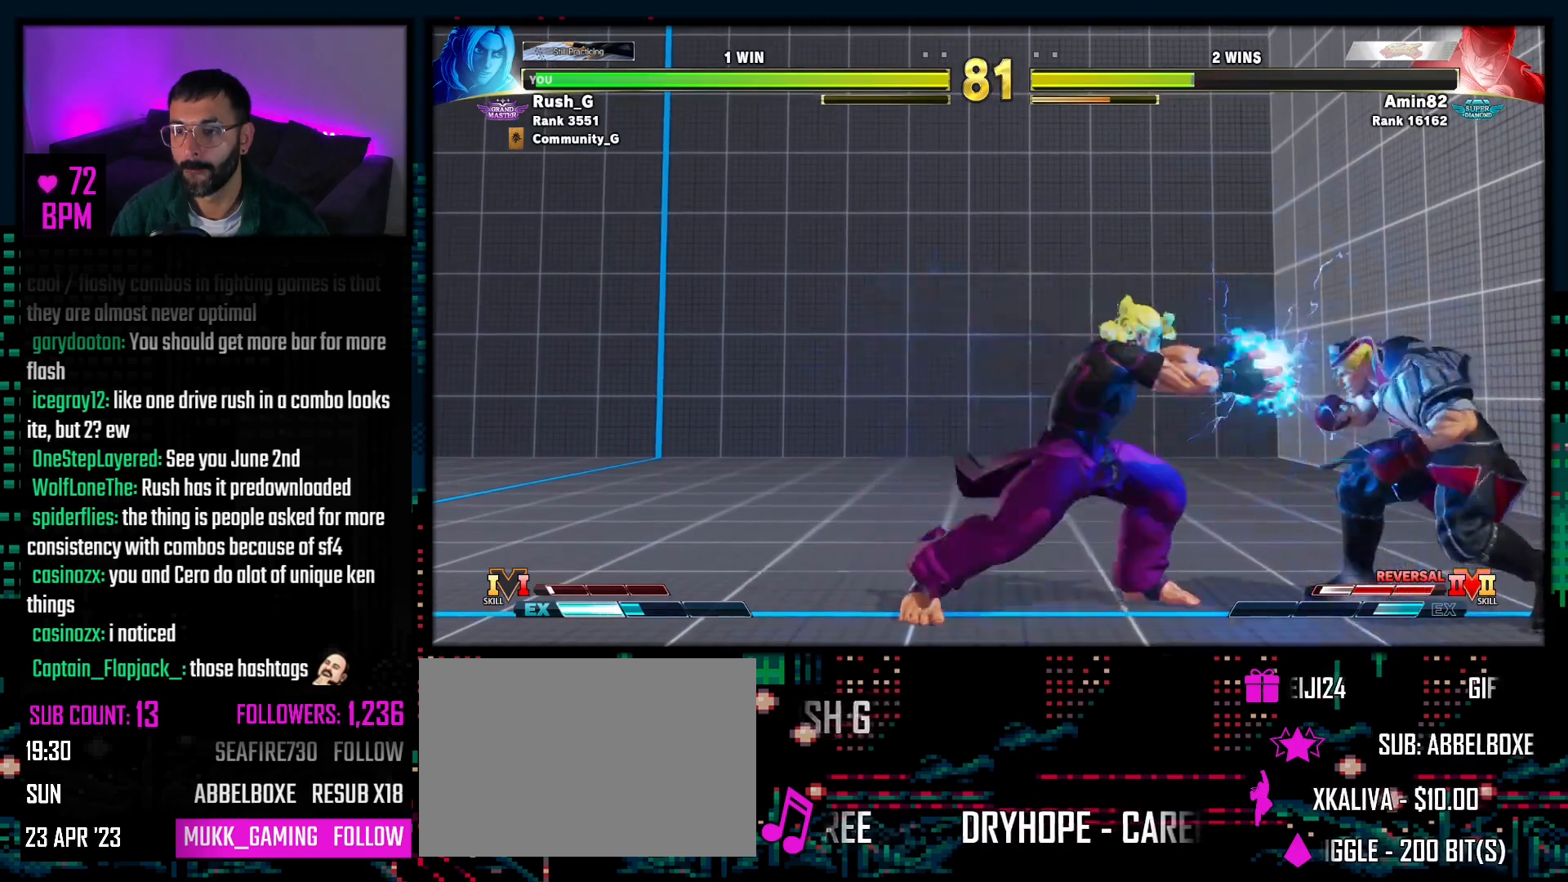
{"buttons": ["DPAD_LEFT"], "events": [[367, "DPAD_LEFT", "down"]]}
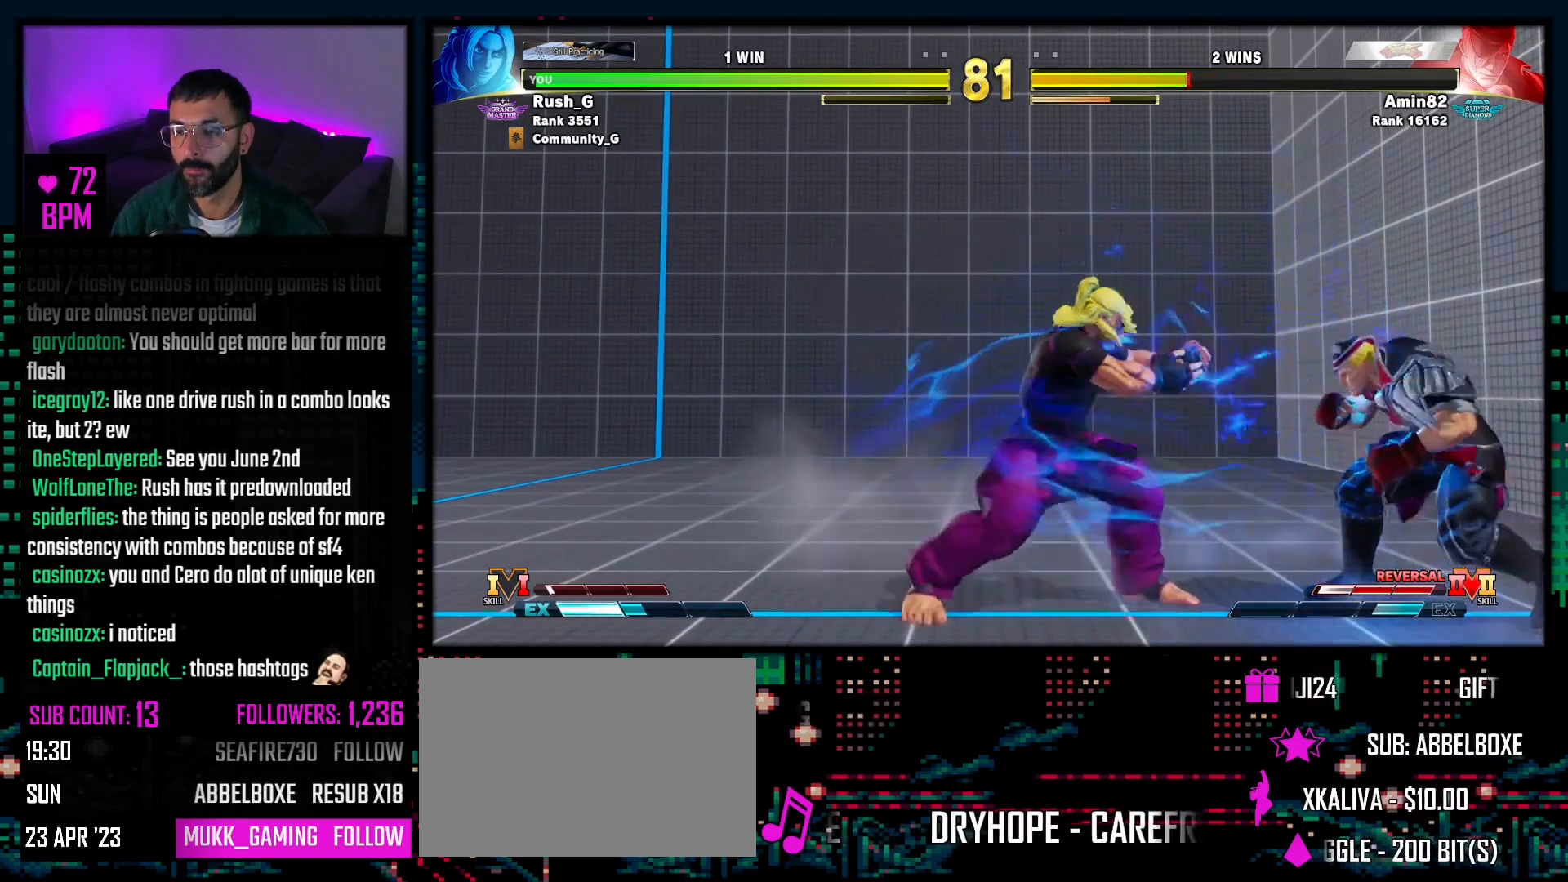
{"buttons": ["DPAD_LEFT"], "events": []}
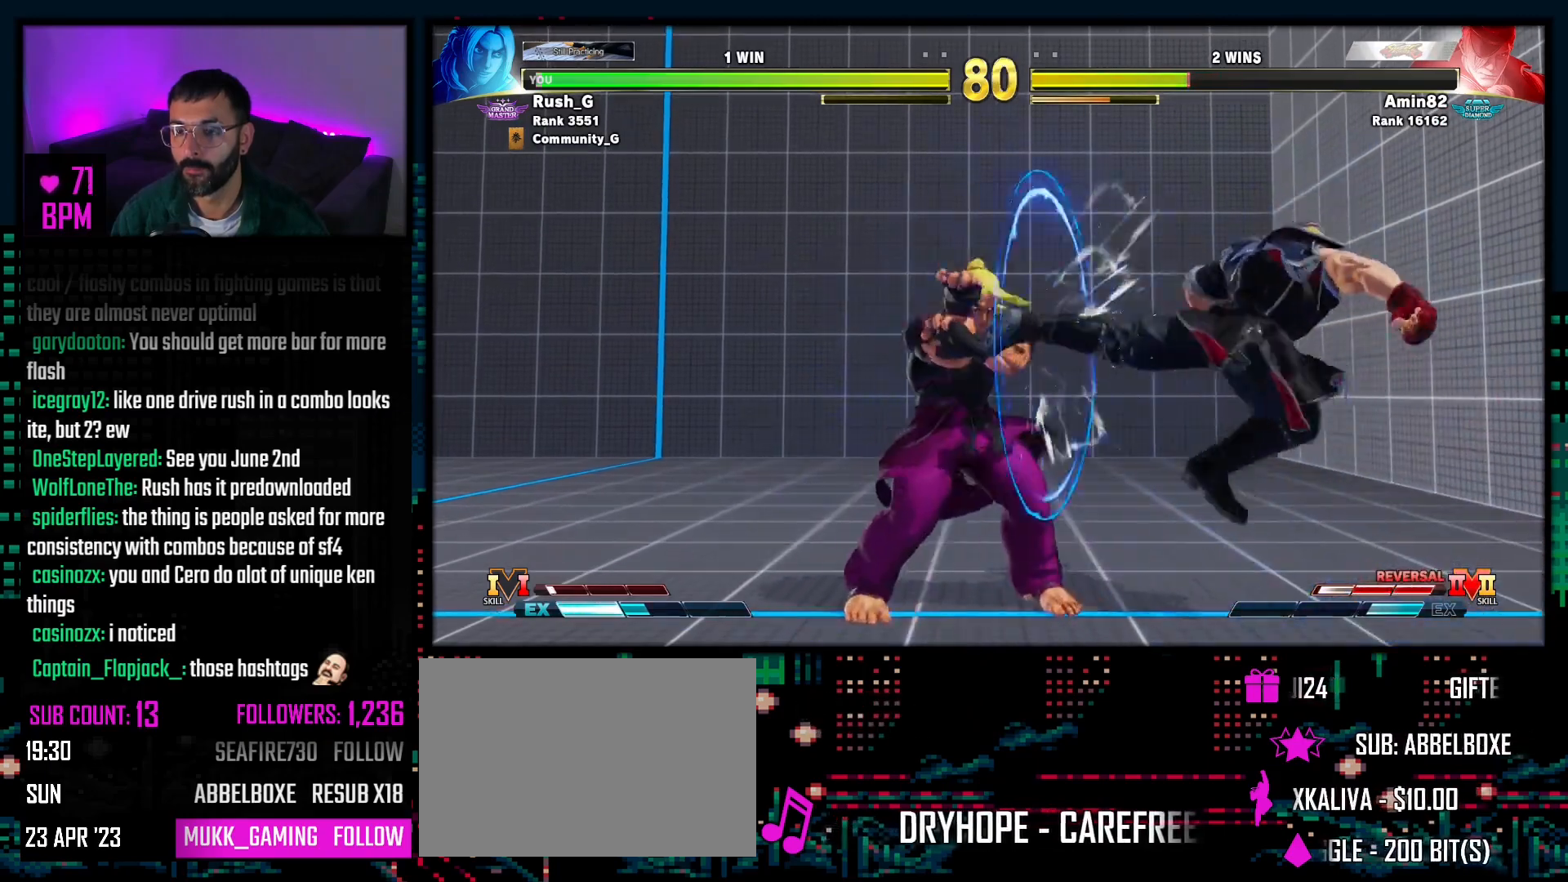
{"buttons": [], "events": [[50, "DPAD_LEFT", "up"], [283, "CROSS", "down"], [283, "DPAD_RIGHT", "down"], [300, "CROSS", "up"], [317, "DPAD_DOWN", "down"], [333, "DPAD_RIGHT", "up"], [367, "DPAD_RIGHT", "down"], [417, "DPAD_DOWN", "up"], [433, "R1", "down"], [450, "DPAD_RIGHT", "up"], [500, "R1", "up"]]}
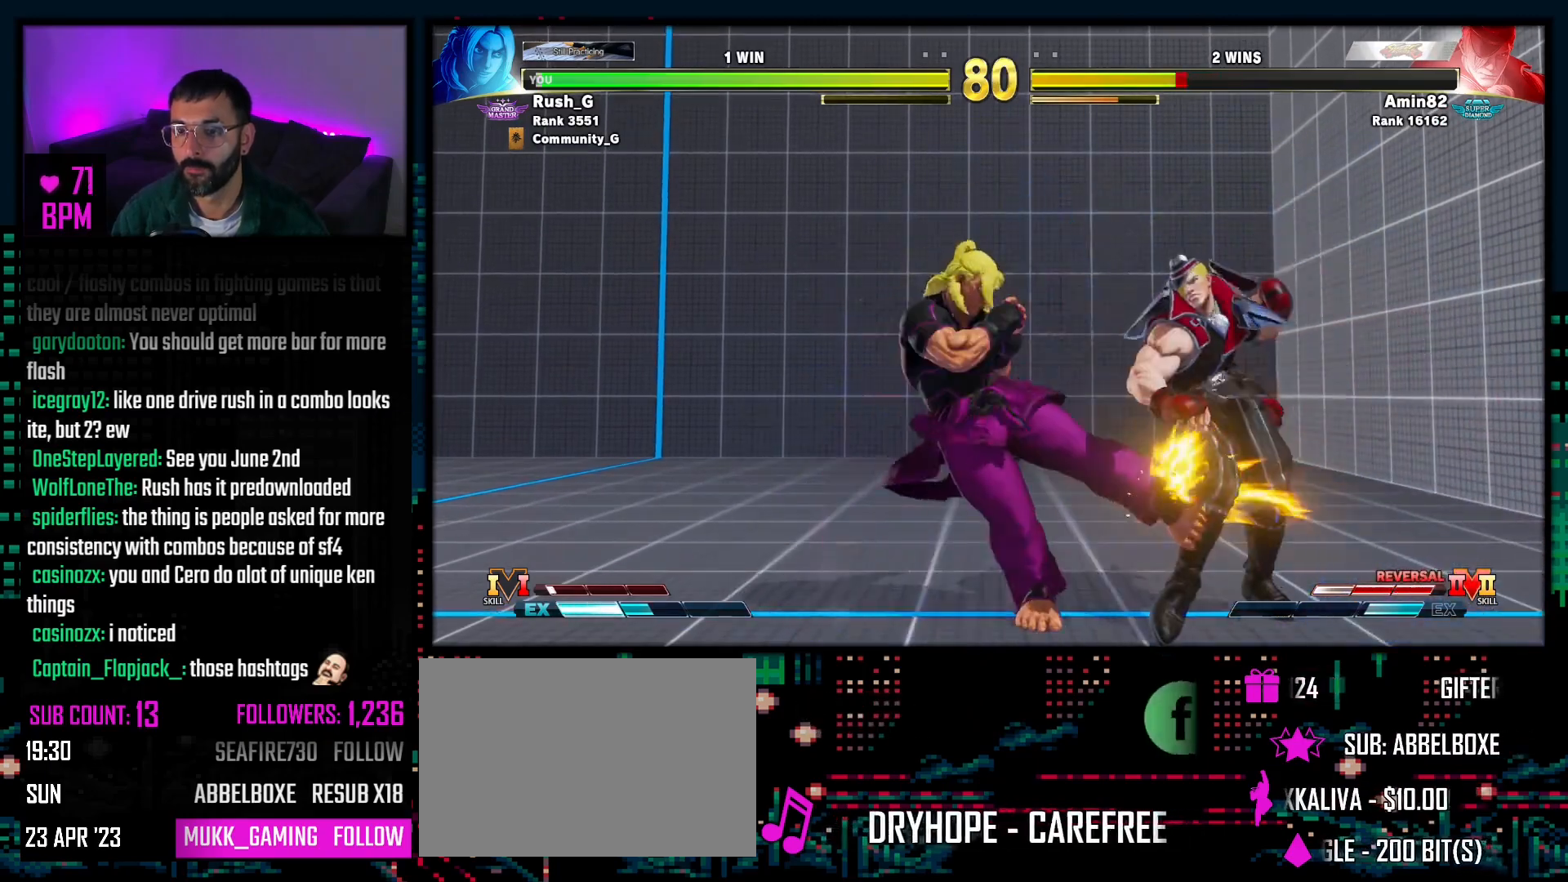
{"buttons": [], "events": []}
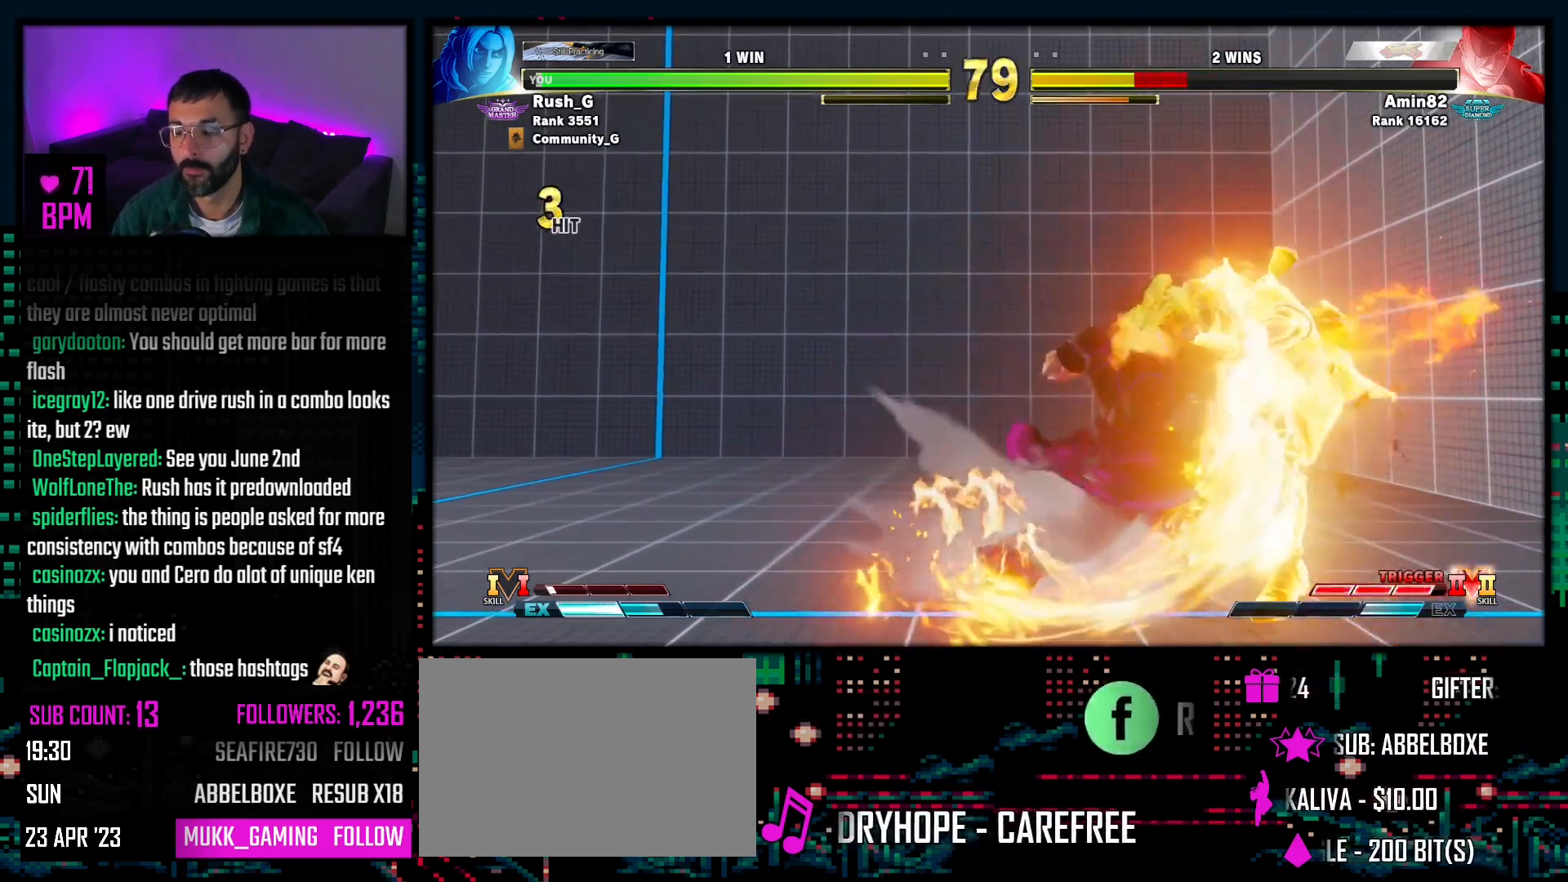
{"buttons": [], "events": []}
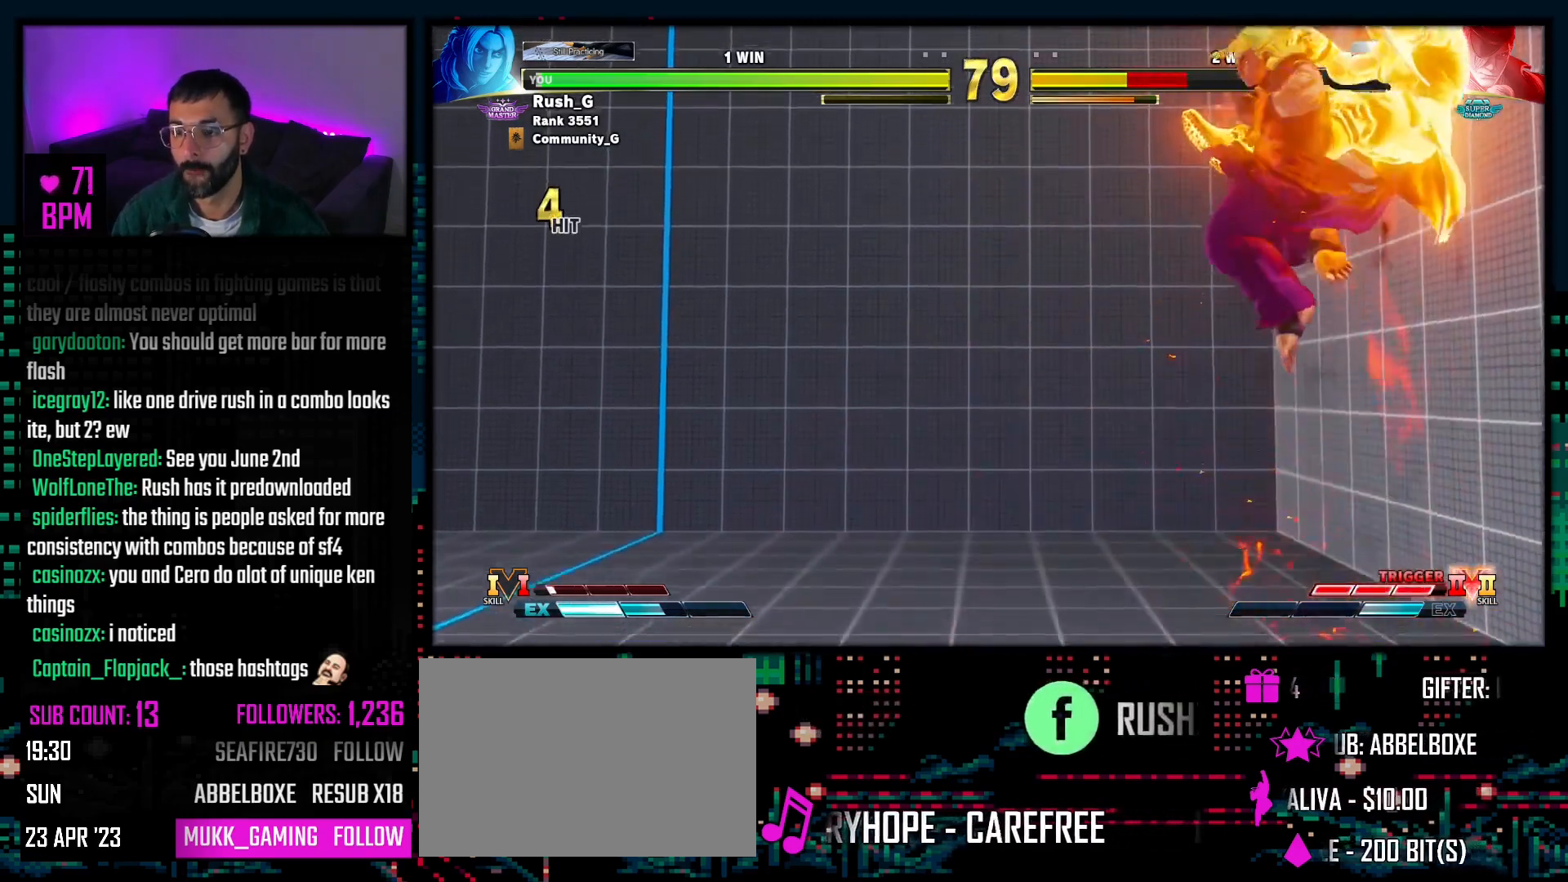
{"buttons": ["DPAD_RIGHT"], "events": [[400, "DPAD_RIGHT", "down"]]}
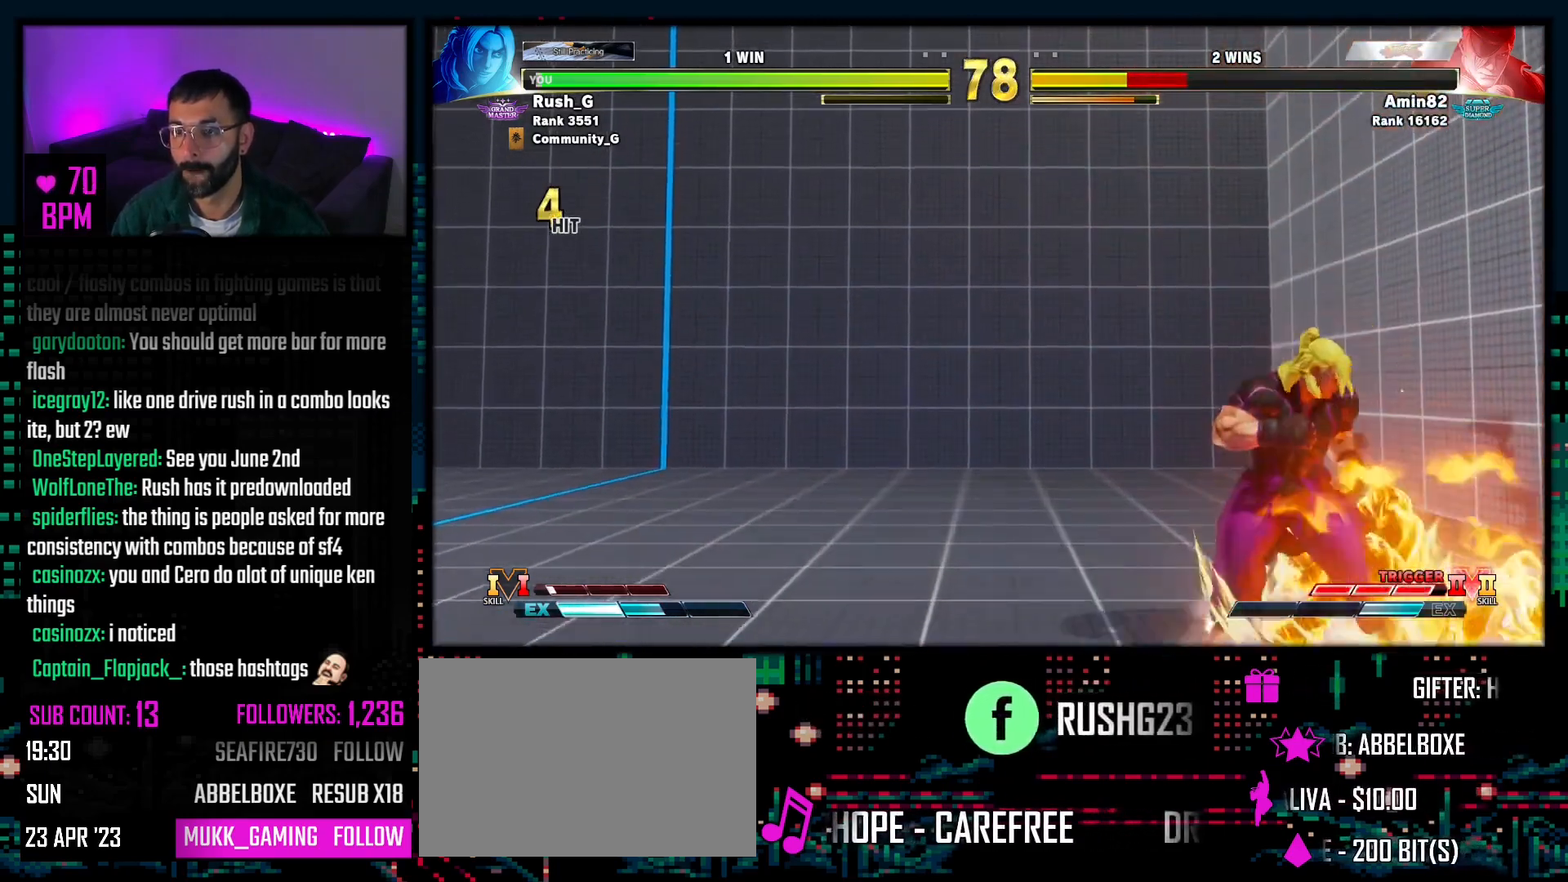
{"buttons": ["CROSS", "SQUARE"], "events": [[17, "DPAD_DOWN", "down"], [33, "DPAD_RIGHT", "up"], [350, "DPAD_DOWN", "up"], [383, "SQUARE", "down"], [400, "CROSS", "down"]]}
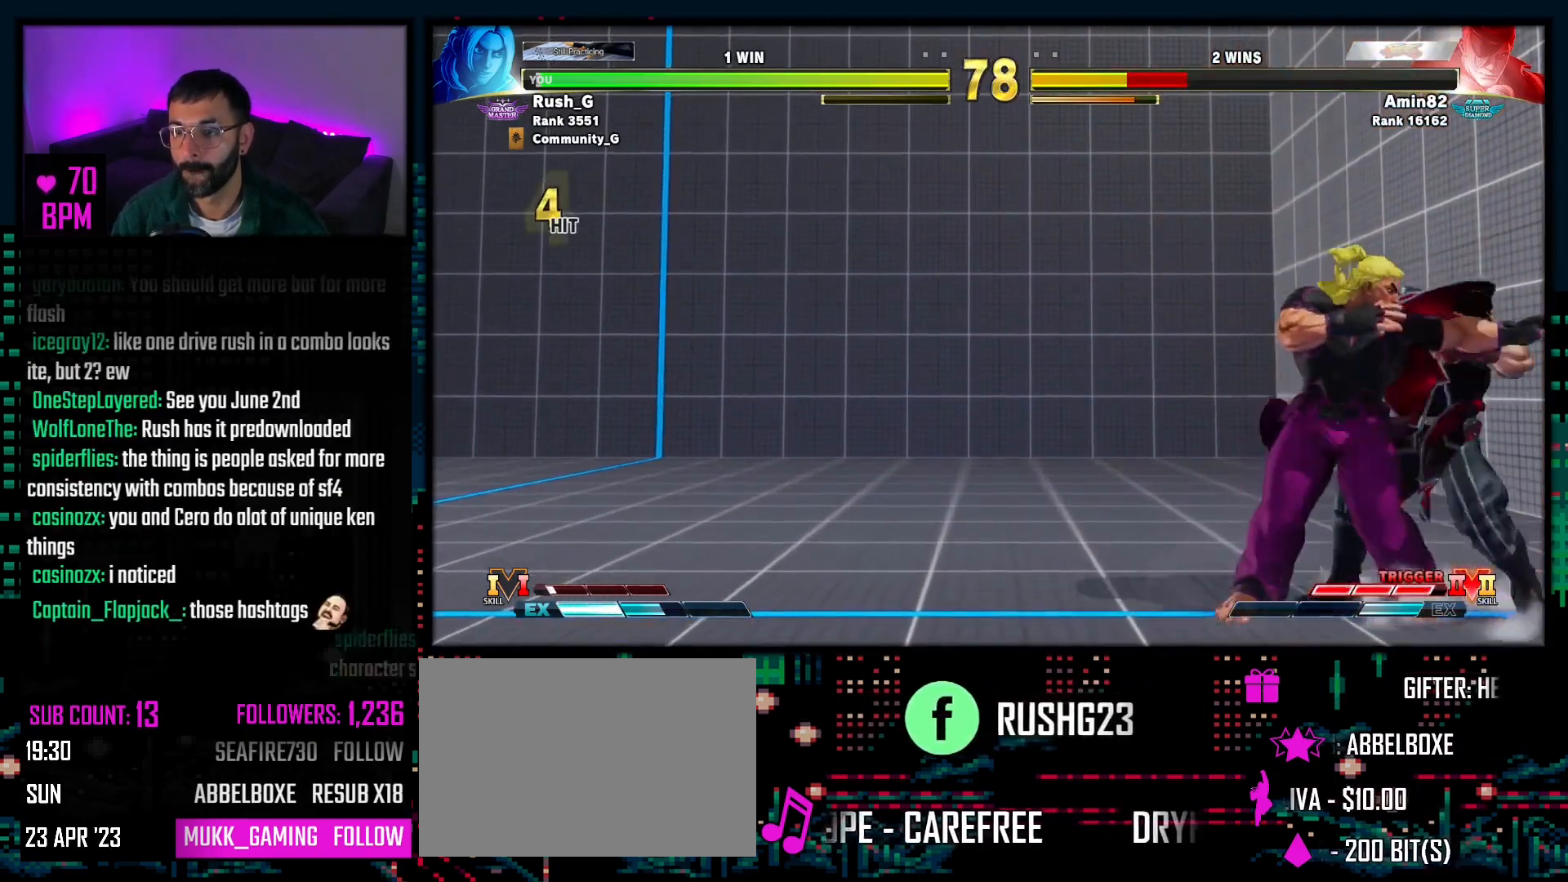
{"buttons": [], "events": [[100, "CROSS", "up"], [100, "SQUARE", "up"]]}
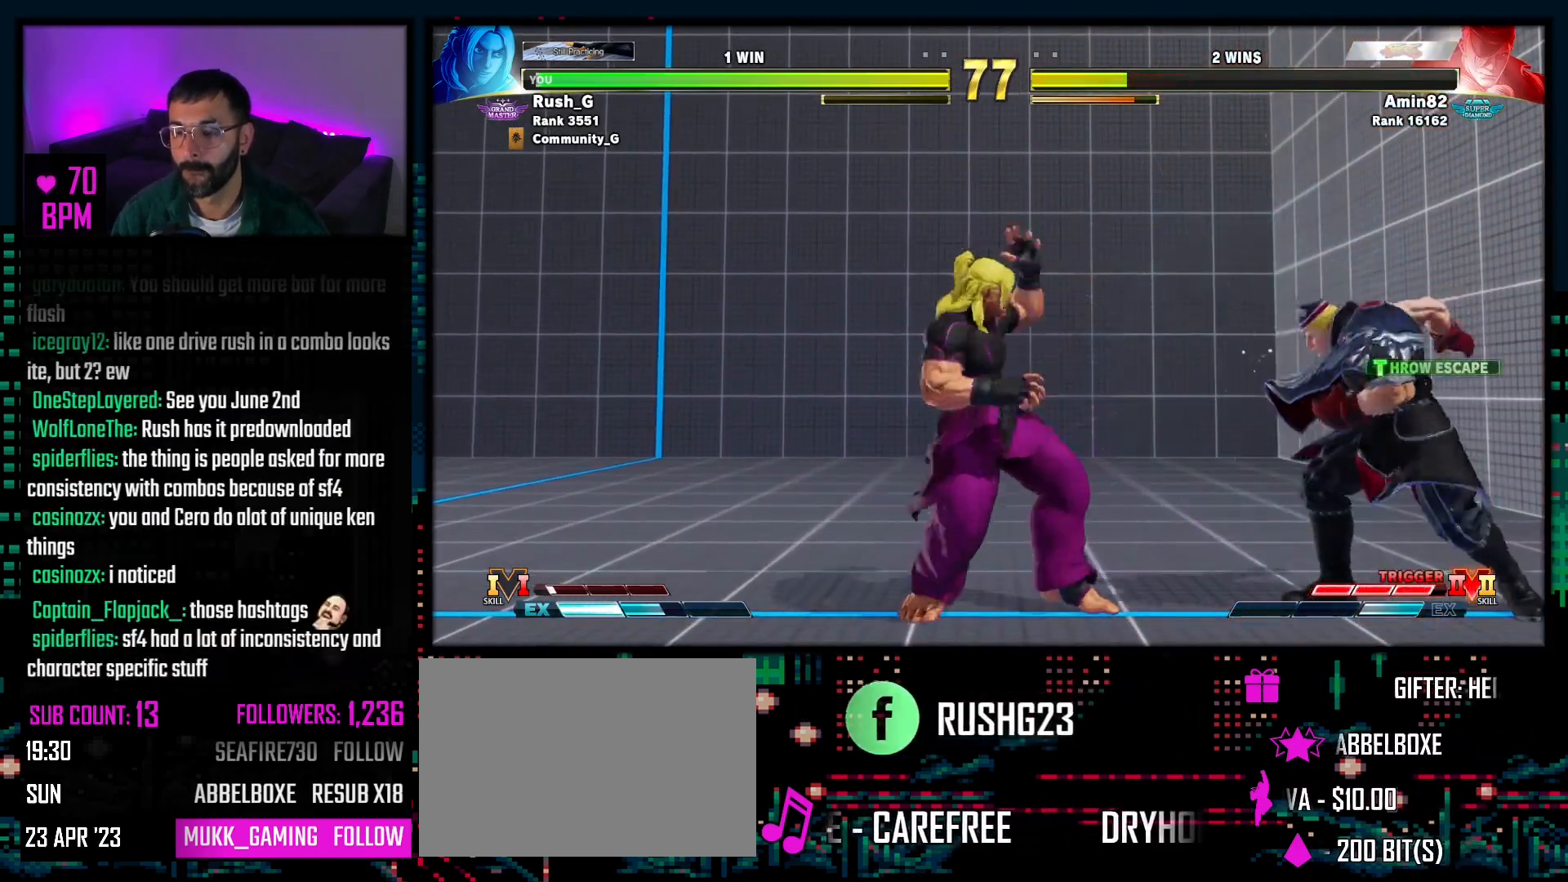
{"buttons": [], "events": [[83, "DPAD_LEFT", "down"], [117, "DPAD_LEFT", "up"], [183, "DPAD_LEFT", "down"], [283, "DPAD_LEFT", "up"]]}
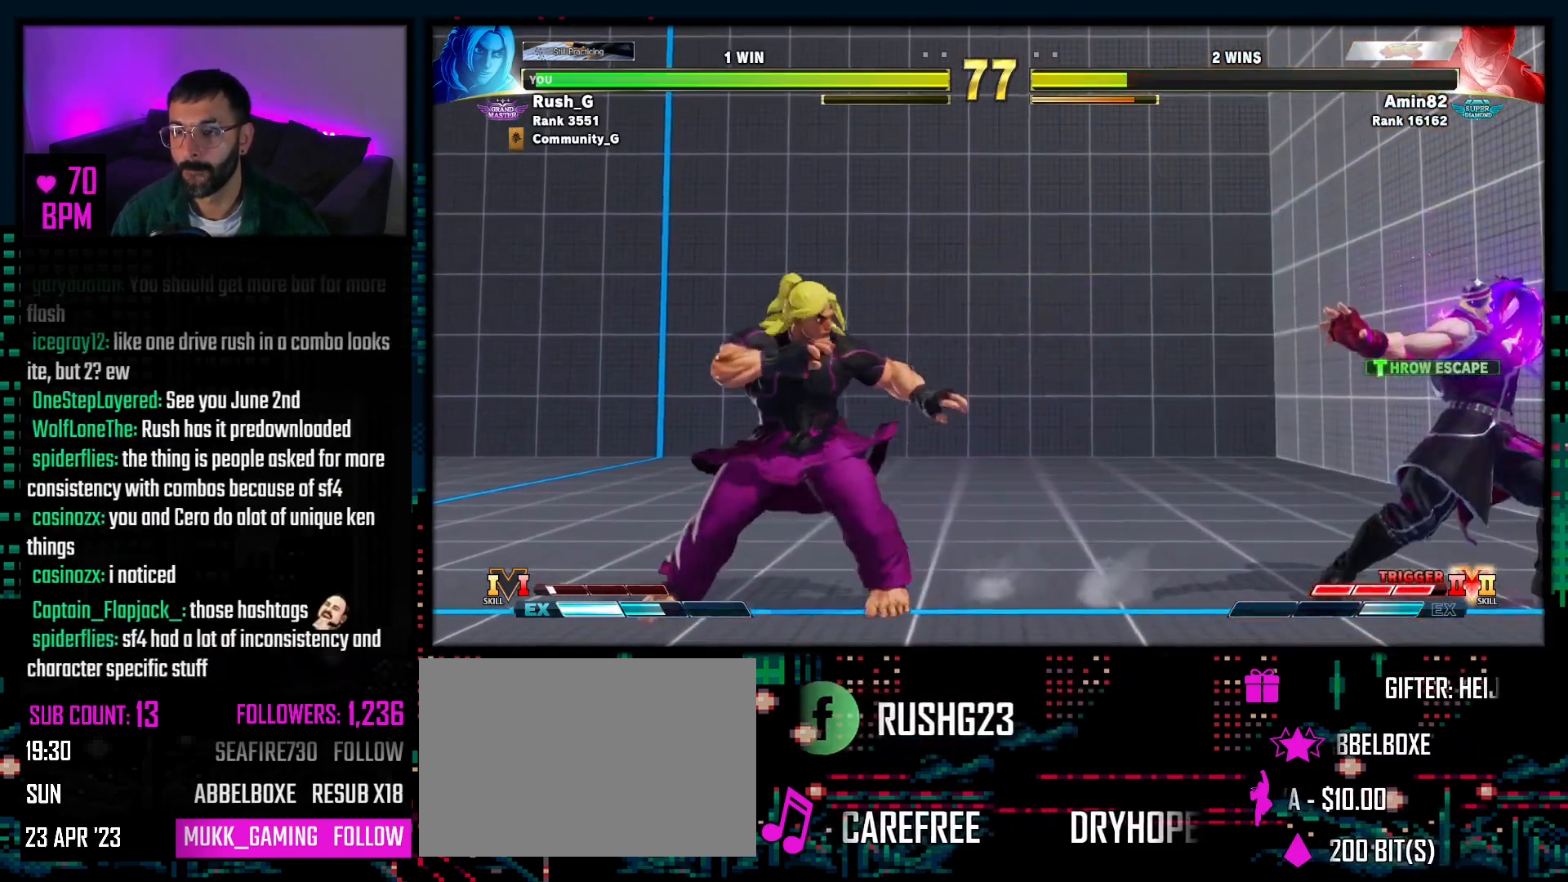
{"buttons": [], "events": [[67, "DPAD_RIGHT", "down"], [117, "DPAD_DOWN", "down"], [183, "DPAD_DOWN", "up"], [200, "R1", "down"], [217, "DPAD_RIGHT", "up"], [283, "R1", "up"]]}
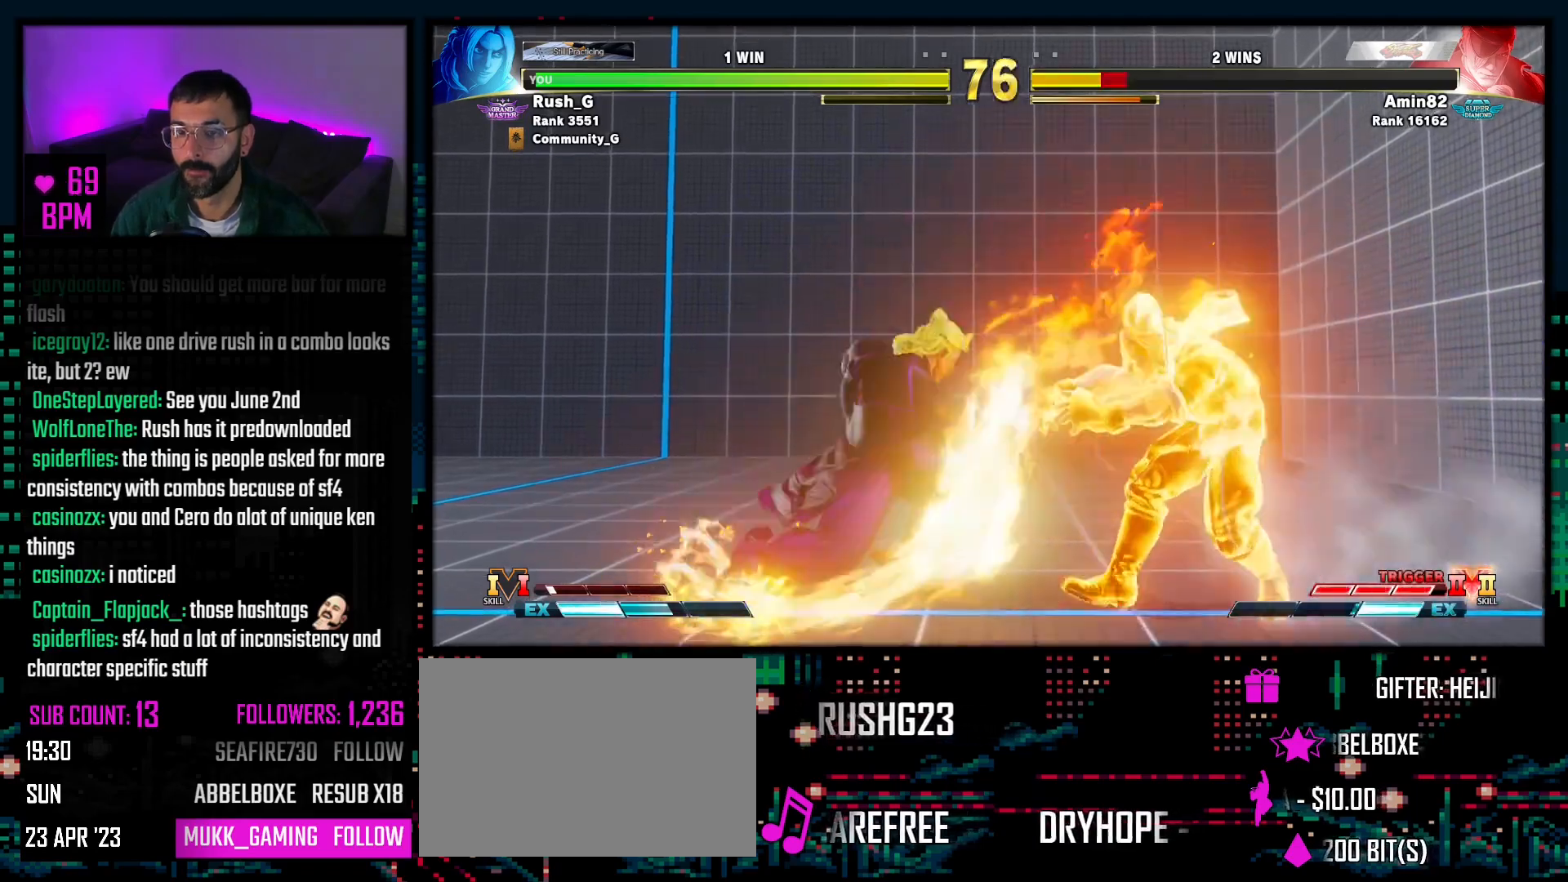
{"buttons": [], "events": []}
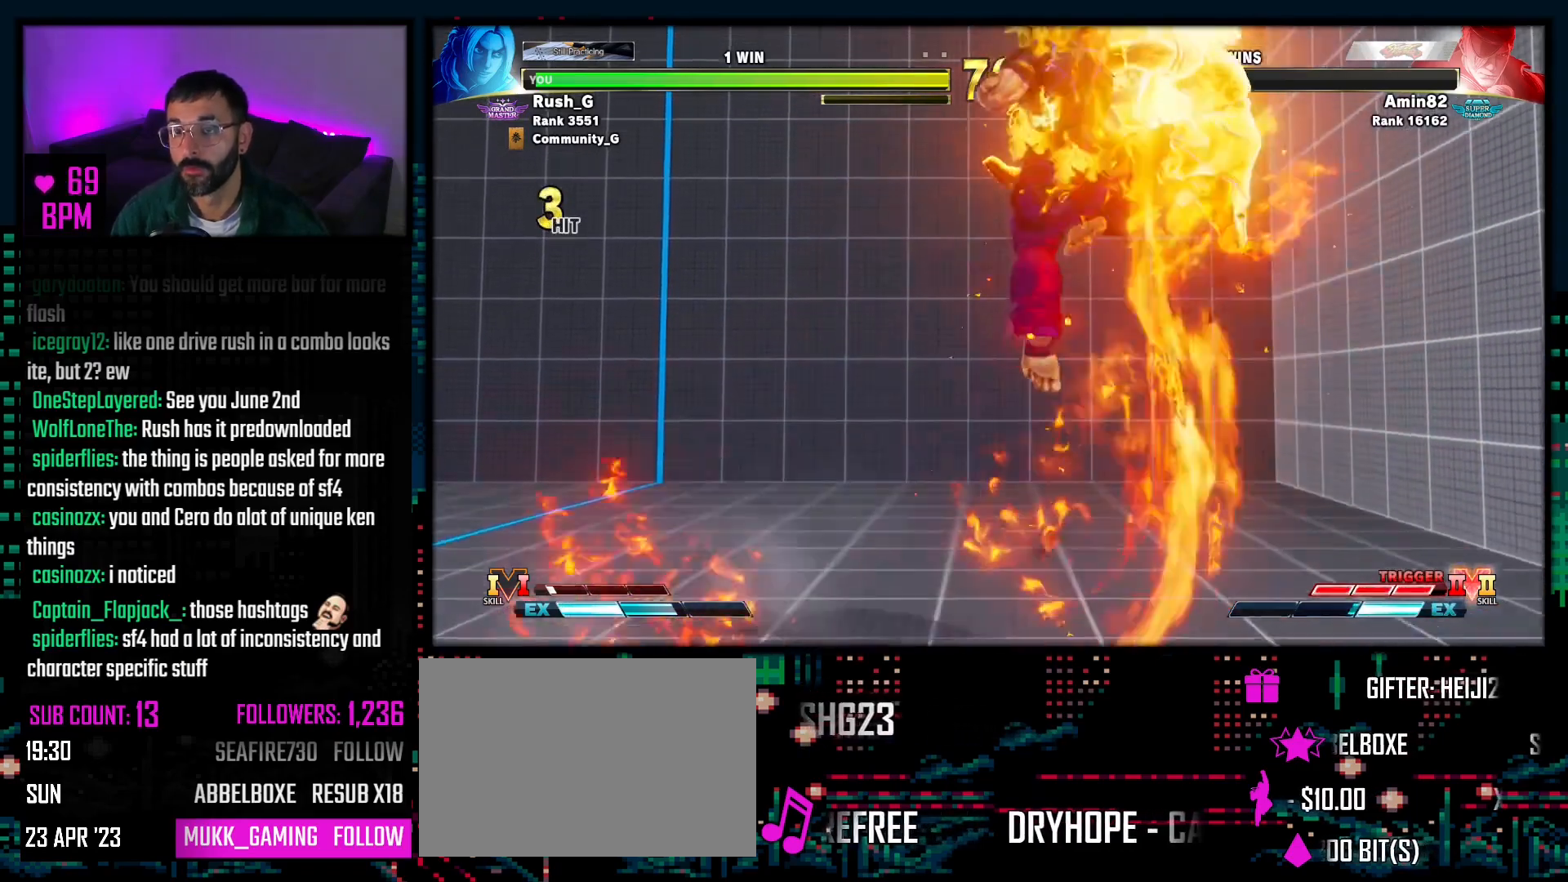
{"buttons": [], "events": [[283, "R2", "down"], [383, "R2", "up"]]}
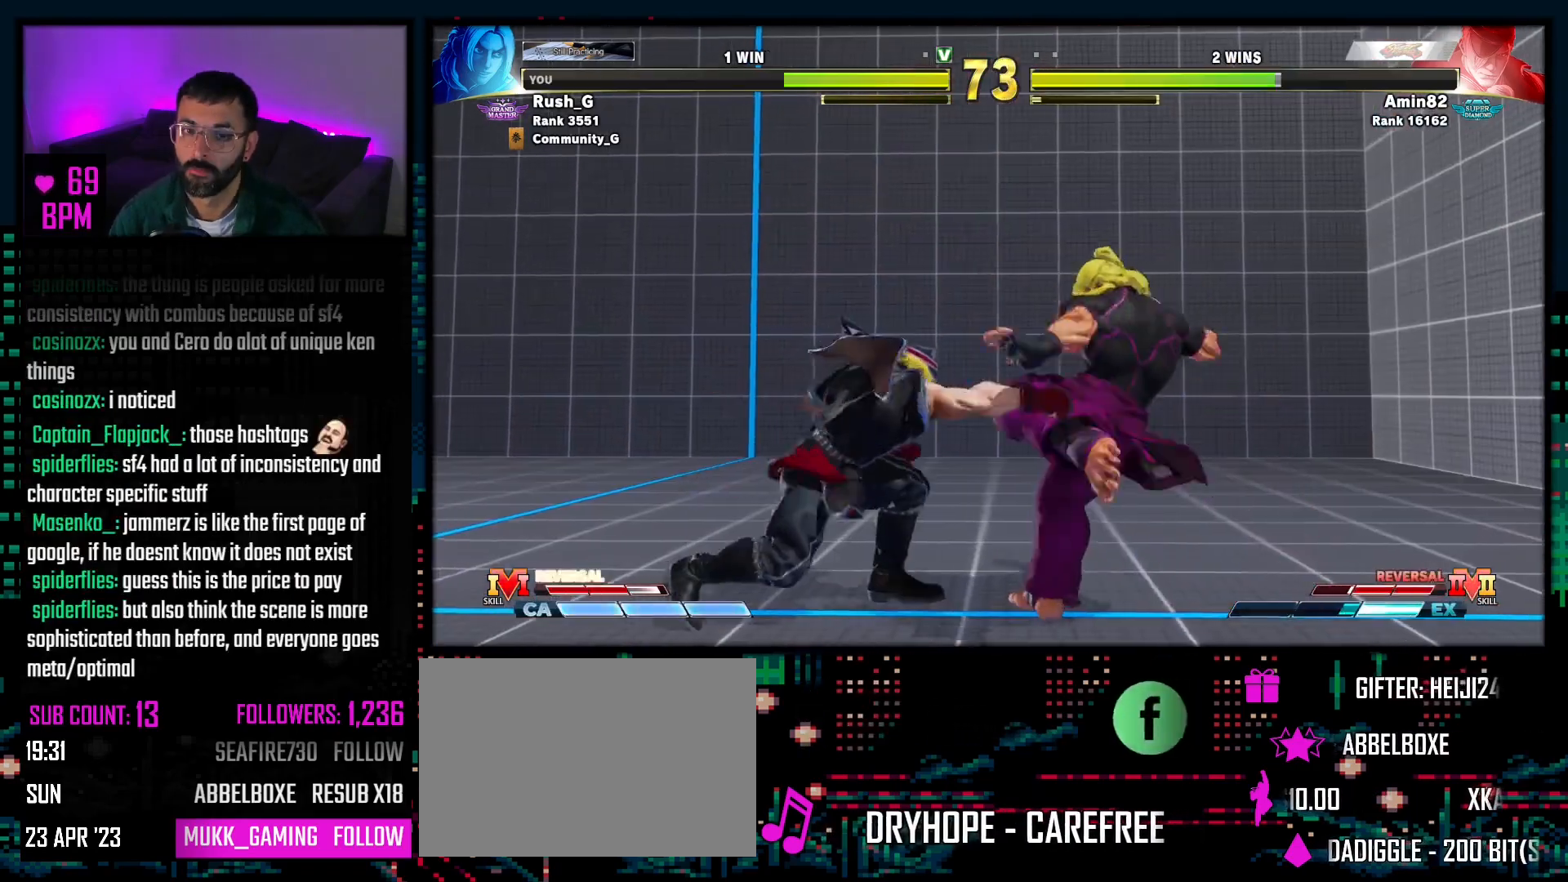
{"buttons": [], "events": []}
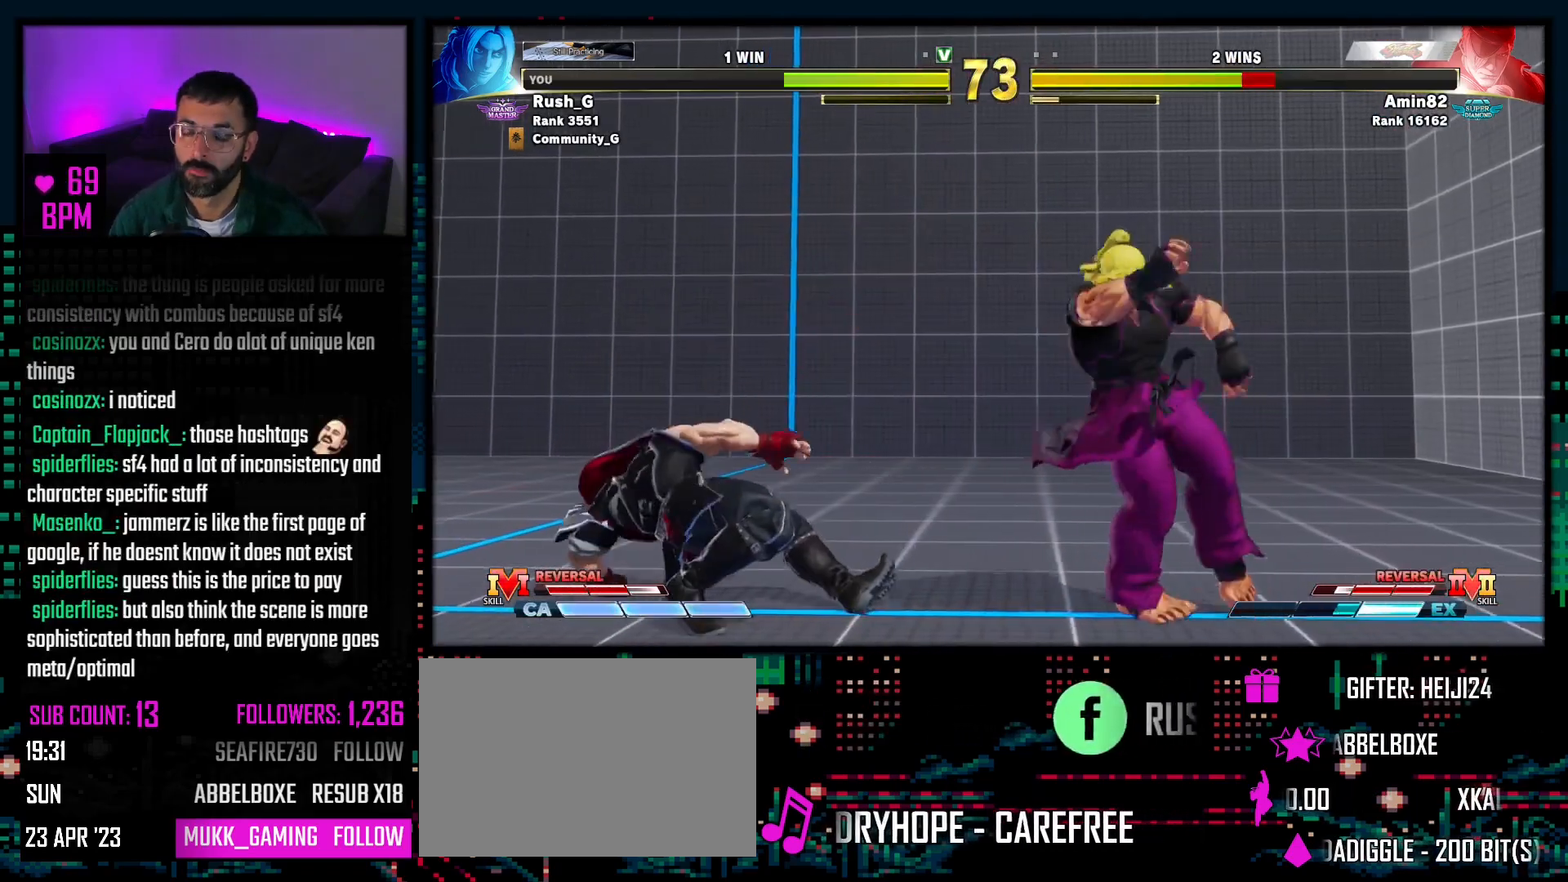
{"buttons": ["DPAD_DOWN", "DPAD_RIGHT"], "events": [[17, "DPAD_RIGHT", "down"], [233, "DPAD_DOWN", "down"]]}